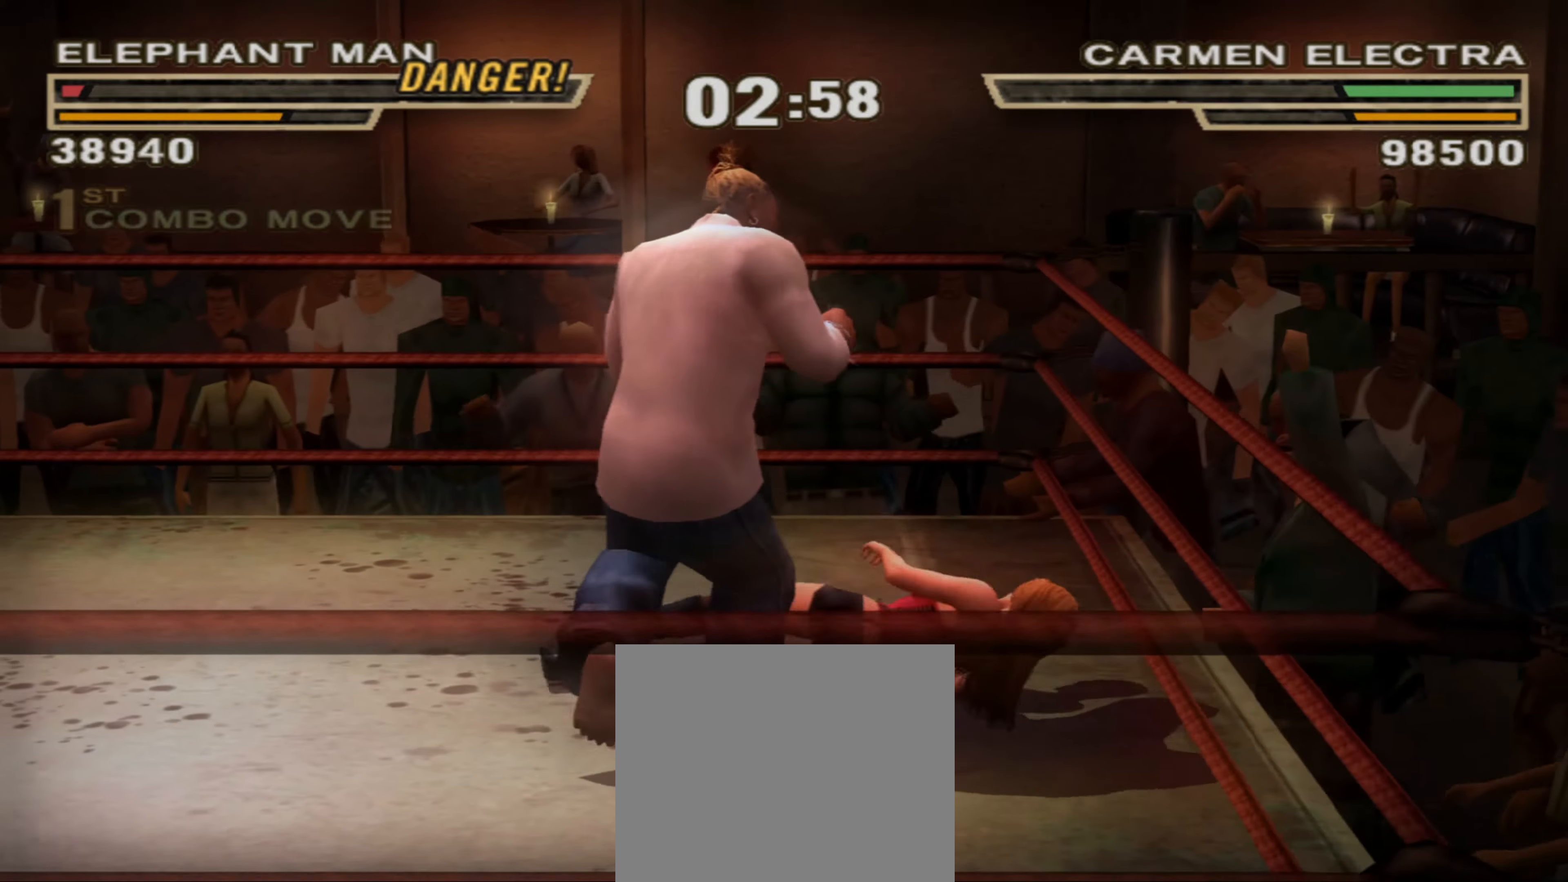
Gameplay with a controller (PlayStation layout); each line is a JSON object with the inputs held at the frame after it. "events" lists button and stick changes between this image and that frame as [ms after this image, input, new state], when the widget could be followed in between. Not read: L3 R3.
{"buttons": [], "left_stick": "right", "right_stick": "center", "events": [[367, "left_stick", "right"], [417, "TRIANGLE", "down"], [467, "TRIANGLE", "up"]]}
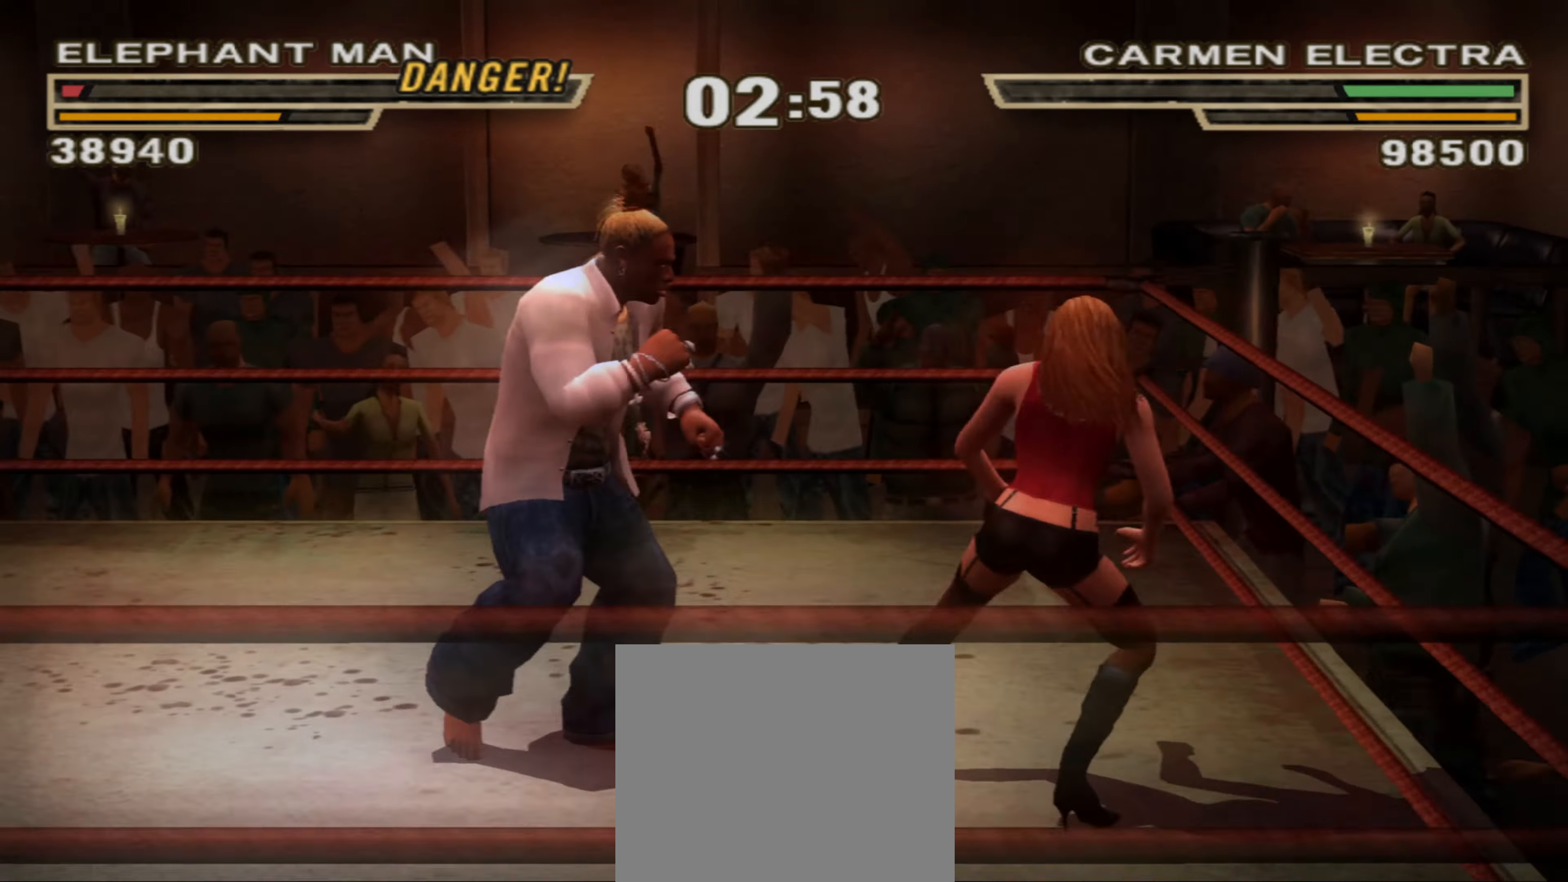
{"buttons": ["CROSS", "L1"], "left_stick": "left", "right_stick": "center", "events": [[67, "left_stick", "center"], [167, "left_stick", "left"], [217, "CROSS", "down"], [250, "L1", "down"], [267, "CROSS", "up"], [350, "CROSS", "down"], [400, "CROSS", "up"], [500, "CROSS", "down"]]}
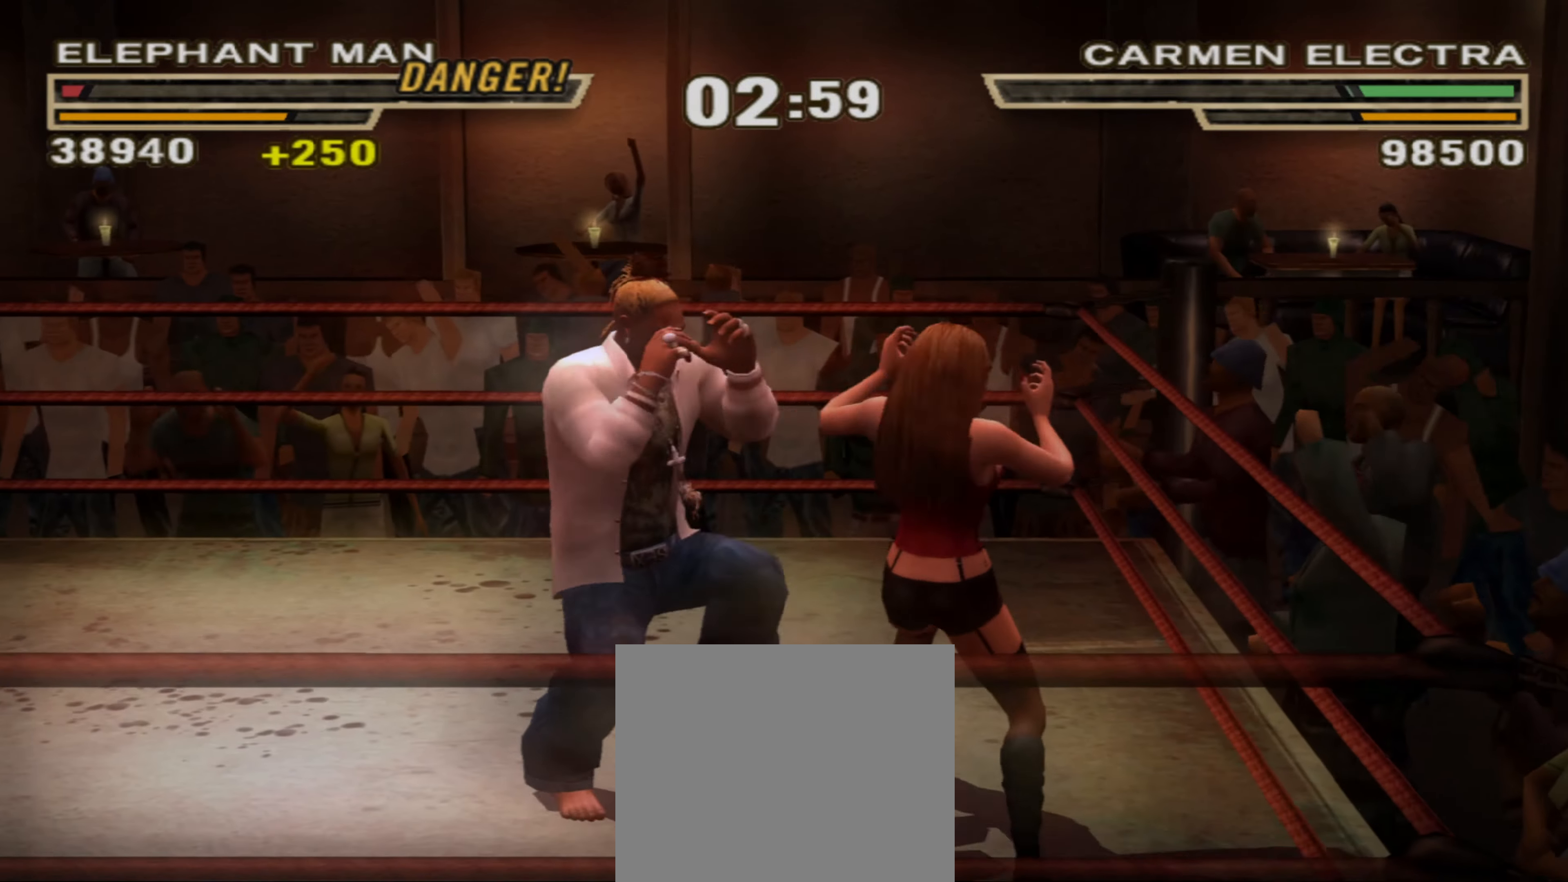
{"buttons": [], "left_stick": "right", "right_stick": "center", "events": [[34, "CROSS", "up"], [100, "L1", "up"], [100, "left_stick", "center"], [317, "SQUARE", "down"], [317, "left_stick", "right"], [350, "SQUARE", "up"], [450, "SQUARE", "down"], [484, "SQUARE", "up"]]}
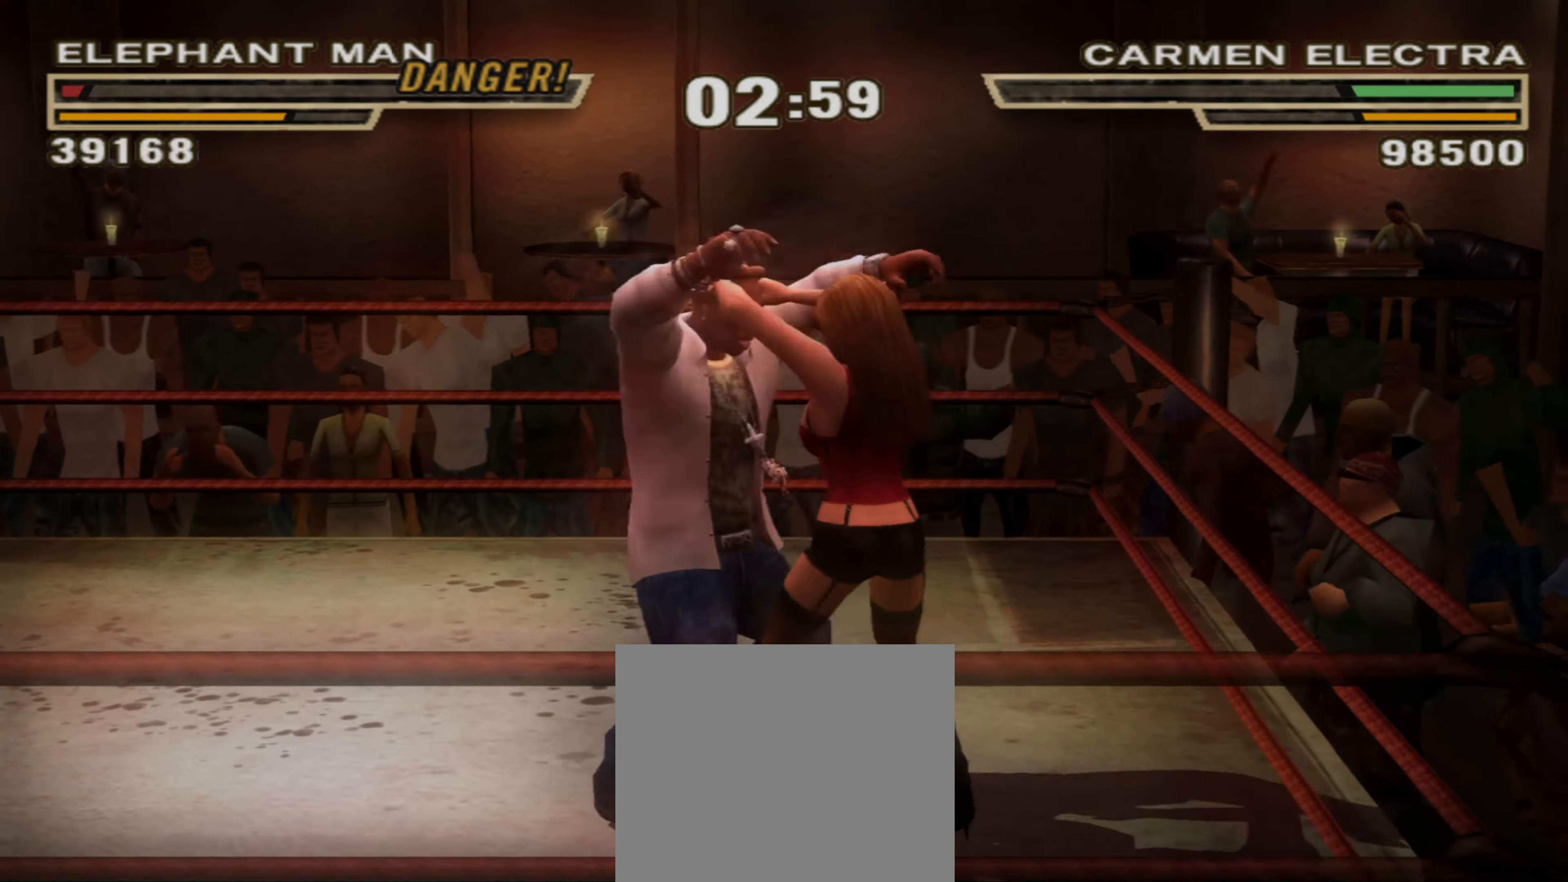
{"buttons": ["R1"], "left_stick": "up-left", "right_stick": "center", "events": [[50, "SQUARE", "down"], [117, "SQUARE", "up"], [184, "SQUARE", "down"], [250, "SQUARE", "up"], [350, "left_stick", "center"], [417, "left_stick", "up-left"], [434, "R1", "down"]]}
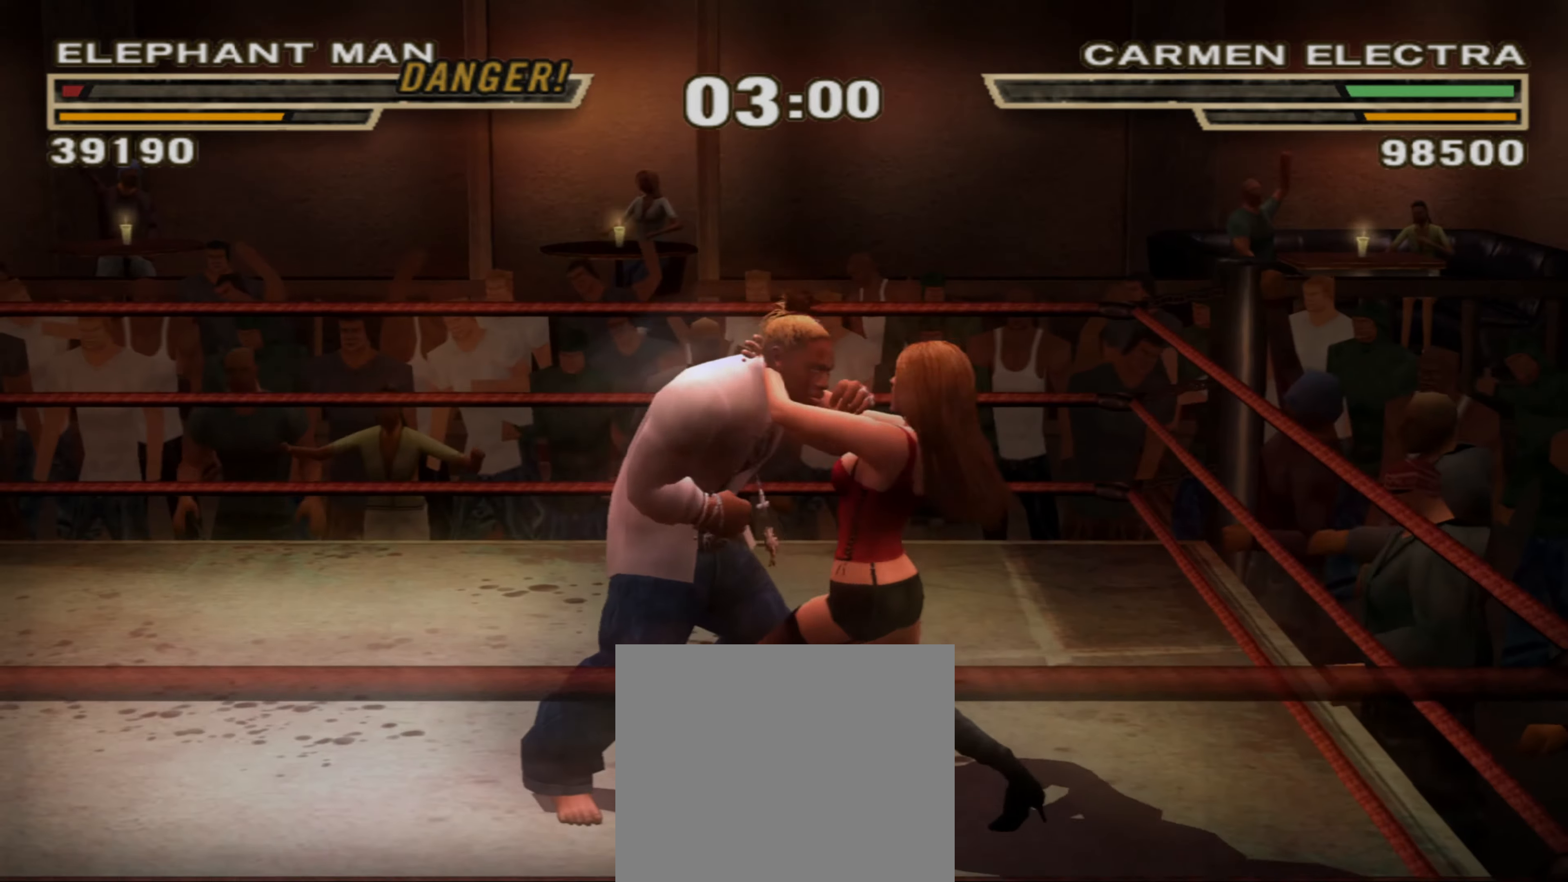
{"buttons": [], "left_stick": "left", "right_stick": "center", "events": [[17, "R1", "up"], [17, "left_stick", "center"], [67, "TRIANGLE", "down"], [117, "TRIANGLE", "up"], [200, "left_stick", "left"], [217, "TRIANGLE", "down"], [250, "TRIANGLE", "up"], [300, "R1", "down"], [317, "left_stick", "center"], [400, "R1", "up"], [500, "left_stick", "left"]]}
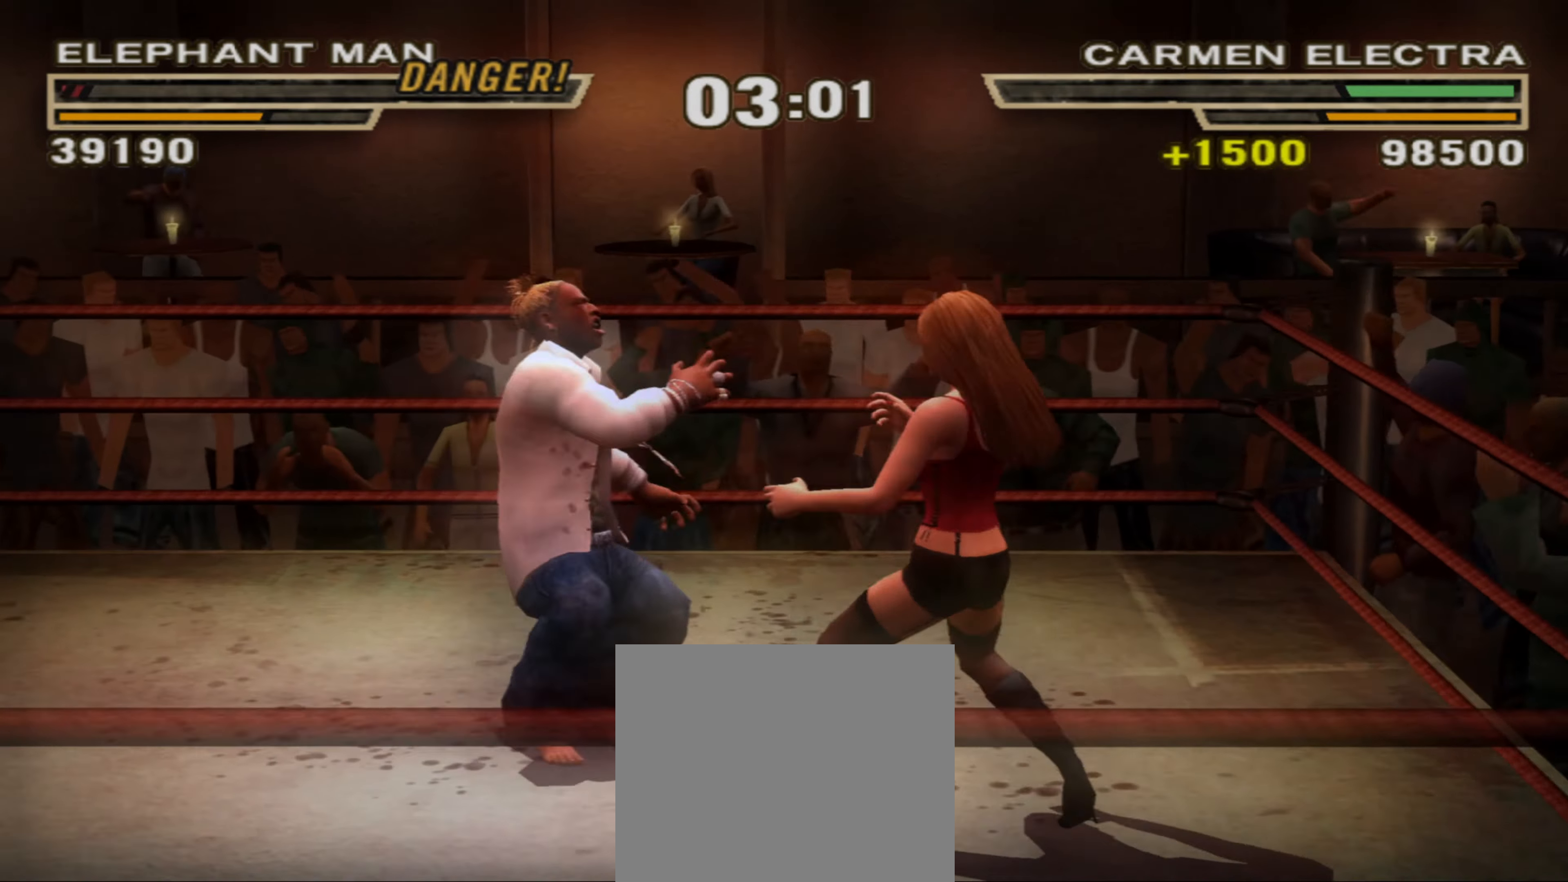
{"buttons": ["R1"], "left_stick": "center", "right_stick": "center", "events": [[134, "TRIANGLE", "down"], [200, "TRIANGLE", "up"], [200, "left_stick", "center"], [417, "R1", "down"]]}
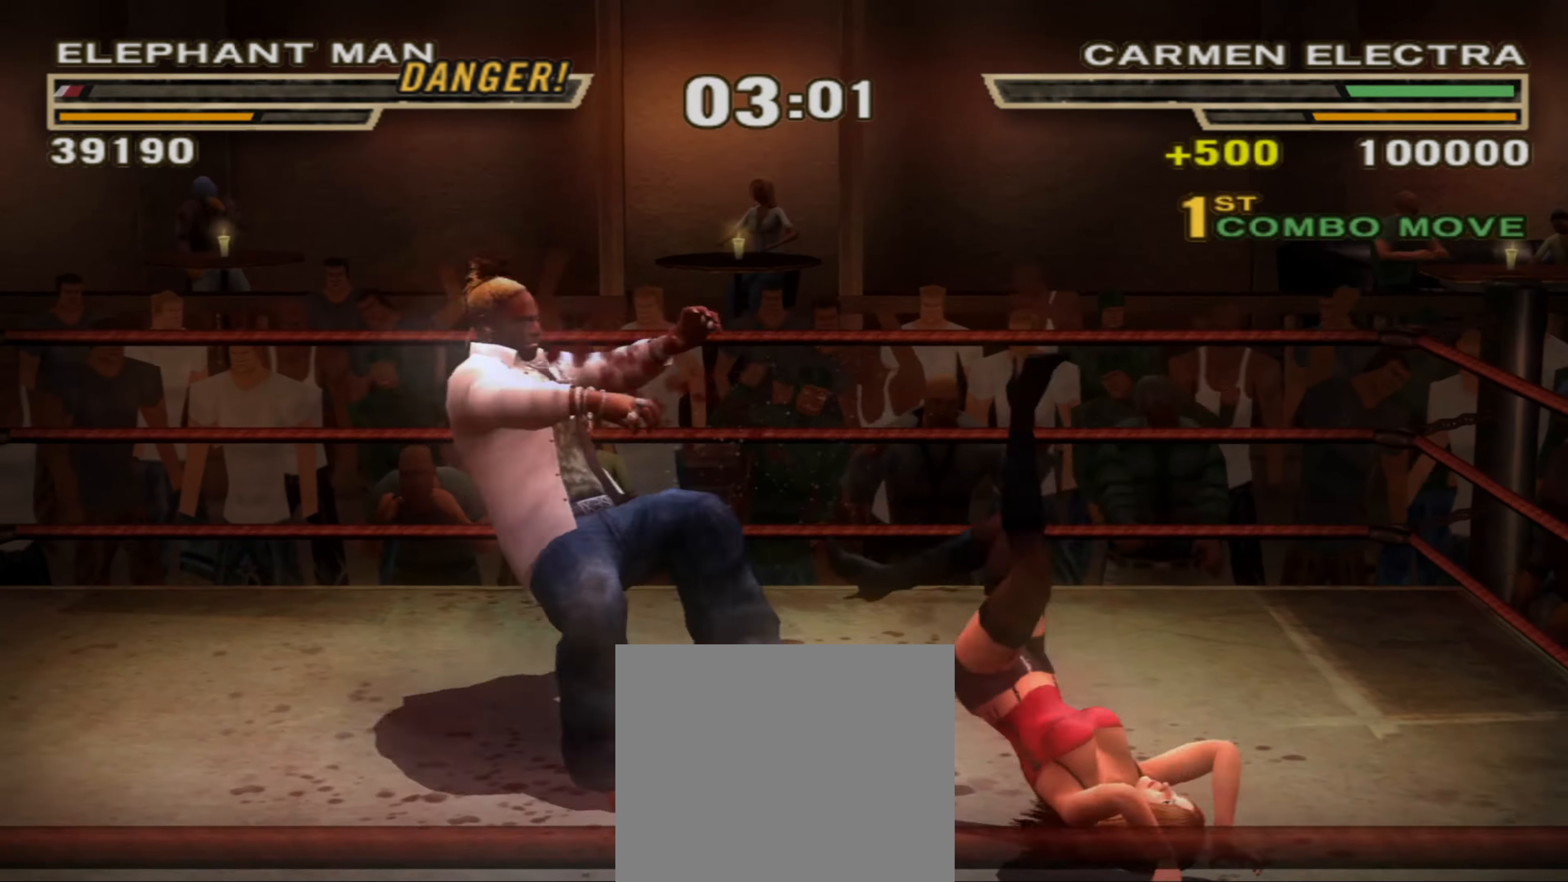
{"buttons": ["CIRCLE", "L1"], "left_stick": "center", "right_stick": "center", "events": [[17, "R1", "up"], [100, "CIRCLE", "down"], [150, "CIRCLE", "up"], [184, "left_stick", "down-right"], [217, "L1", "down"], [234, "CIRCLE", "down"], [250, "L1", "up"], [284, "CIRCLE", "up"], [350, "CIRCLE", "down"], [367, "left_stick", "center"], [400, "L1", "down"], [417, "CIRCLE", "up"], [484, "CIRCLE", "down"]]}
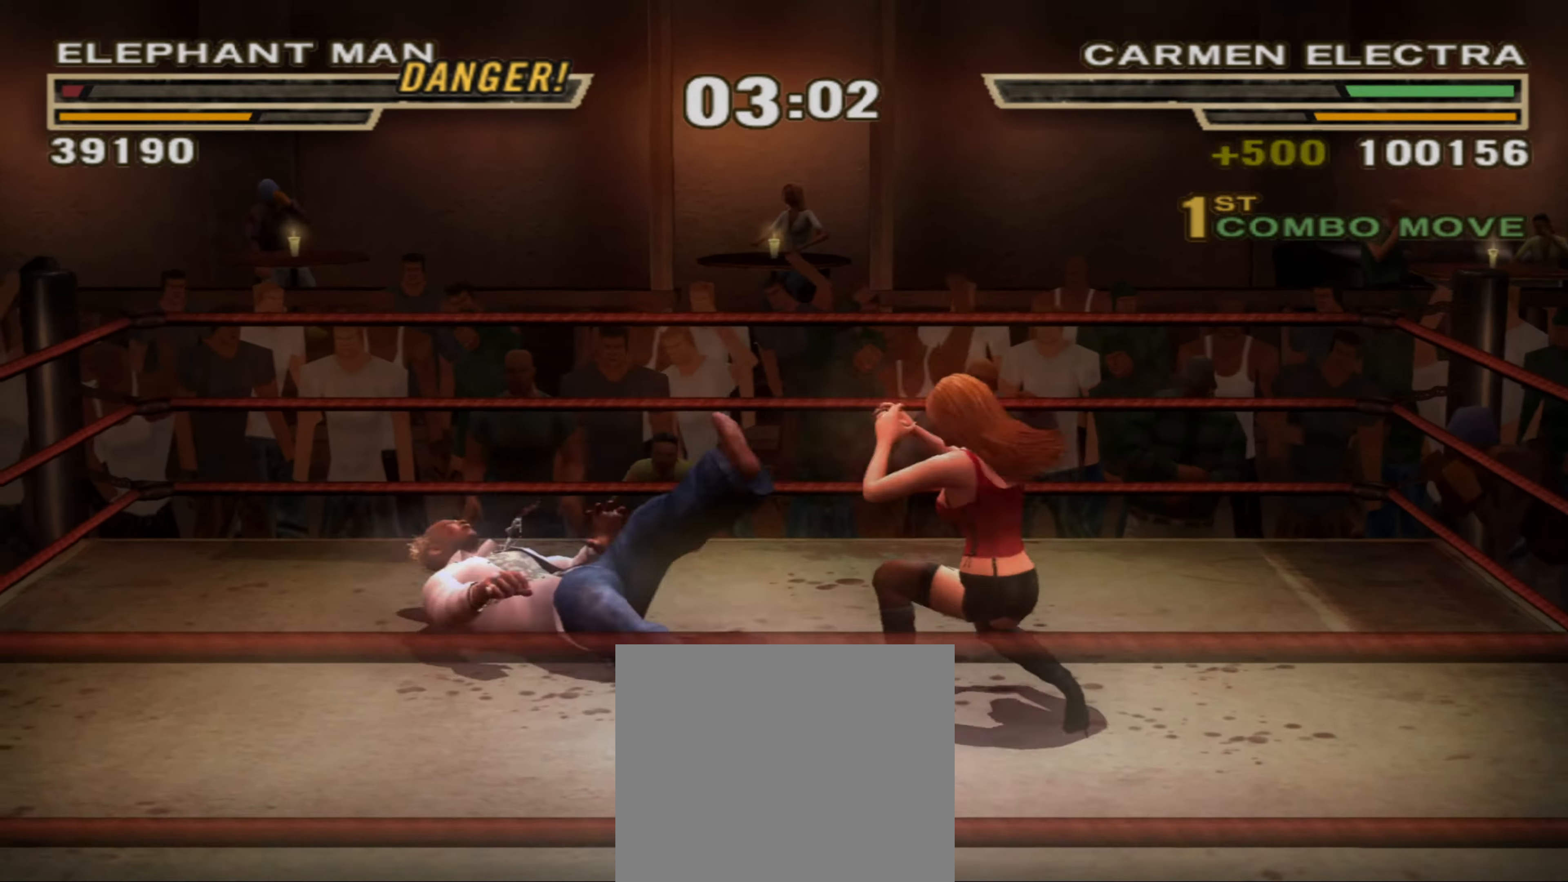
{"buttons": ["L1"], "left_stick": "center", "right_stick": "center", "events": [[17, "L1", "up"], [50, "CIRCLE", "up"], [50, "L1", "down"], [117, "CIRCLE", "down"], [150, "L1", "up"], [200, "L1", "down"], [217, "CIRCLE", "up"], [234, "CIRCLE", "down"], [267, "L1", "up"], [300, "CIRCLE", "up"], [334, "L1", "down"], [384, "L1", "up"], [400, "CIRCLE", "down"], [450, "L1", "down"], [467, "CIRCLE", "up"]]}
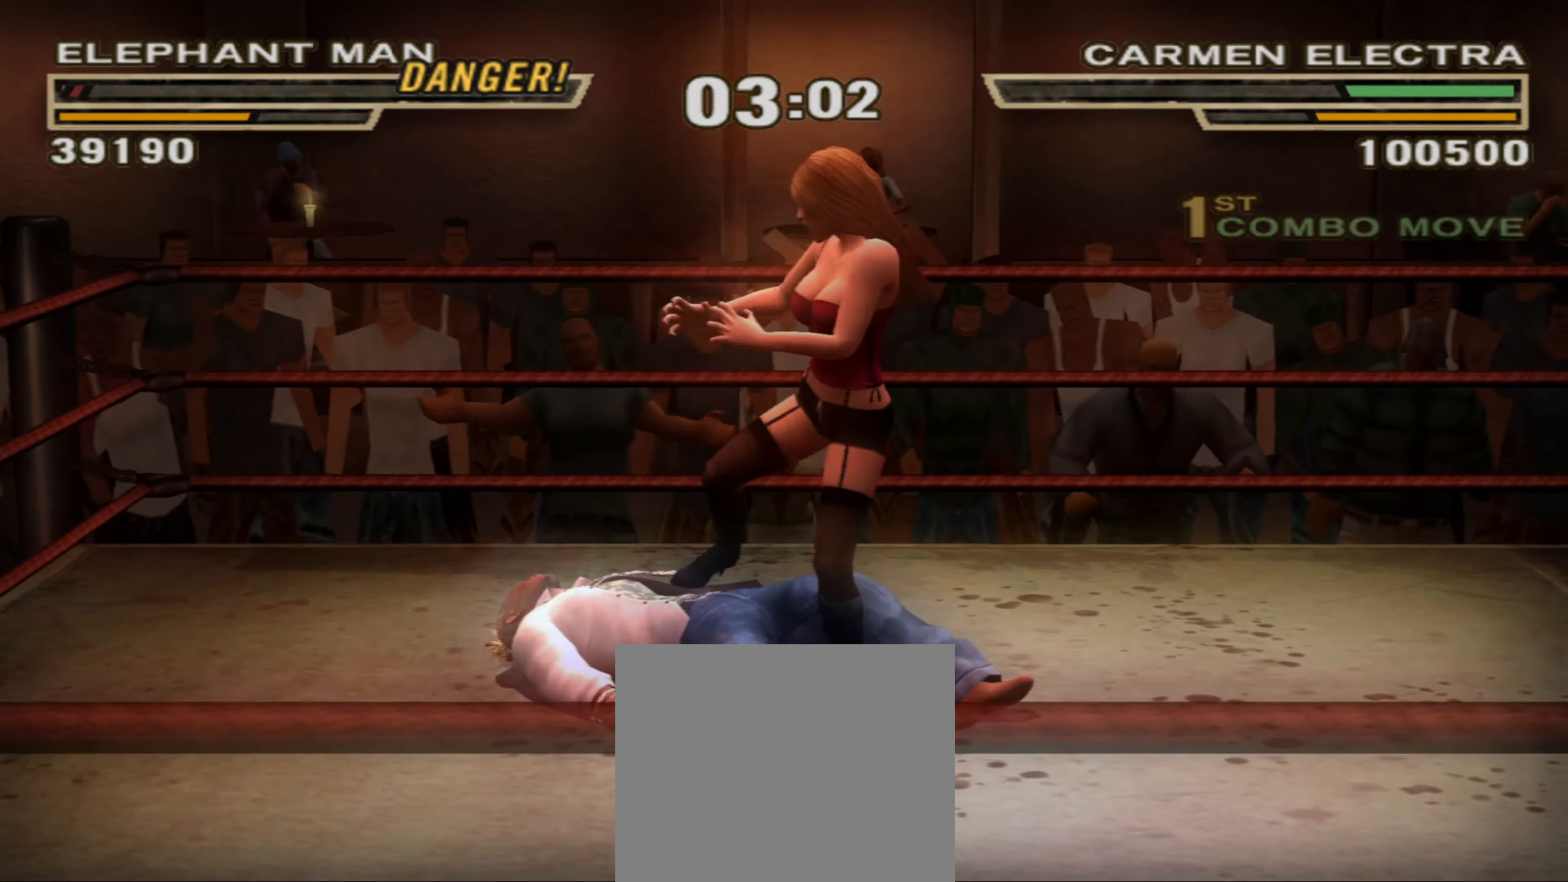
{"buttons": ["L1"], "left_stick": "center", "right_stick": "center", "events": [[17, "L1", "up"], [34, "CIRCLE", "down"], [67, "L1", "down"], [100, "CIRCLE", "up"], [134, "L1", "up"], [200, "L1", "down"], [250, "L2", "down"], [300, "L2", "up"], [350, "L2", "down"], [466, "L2", "up"]]}
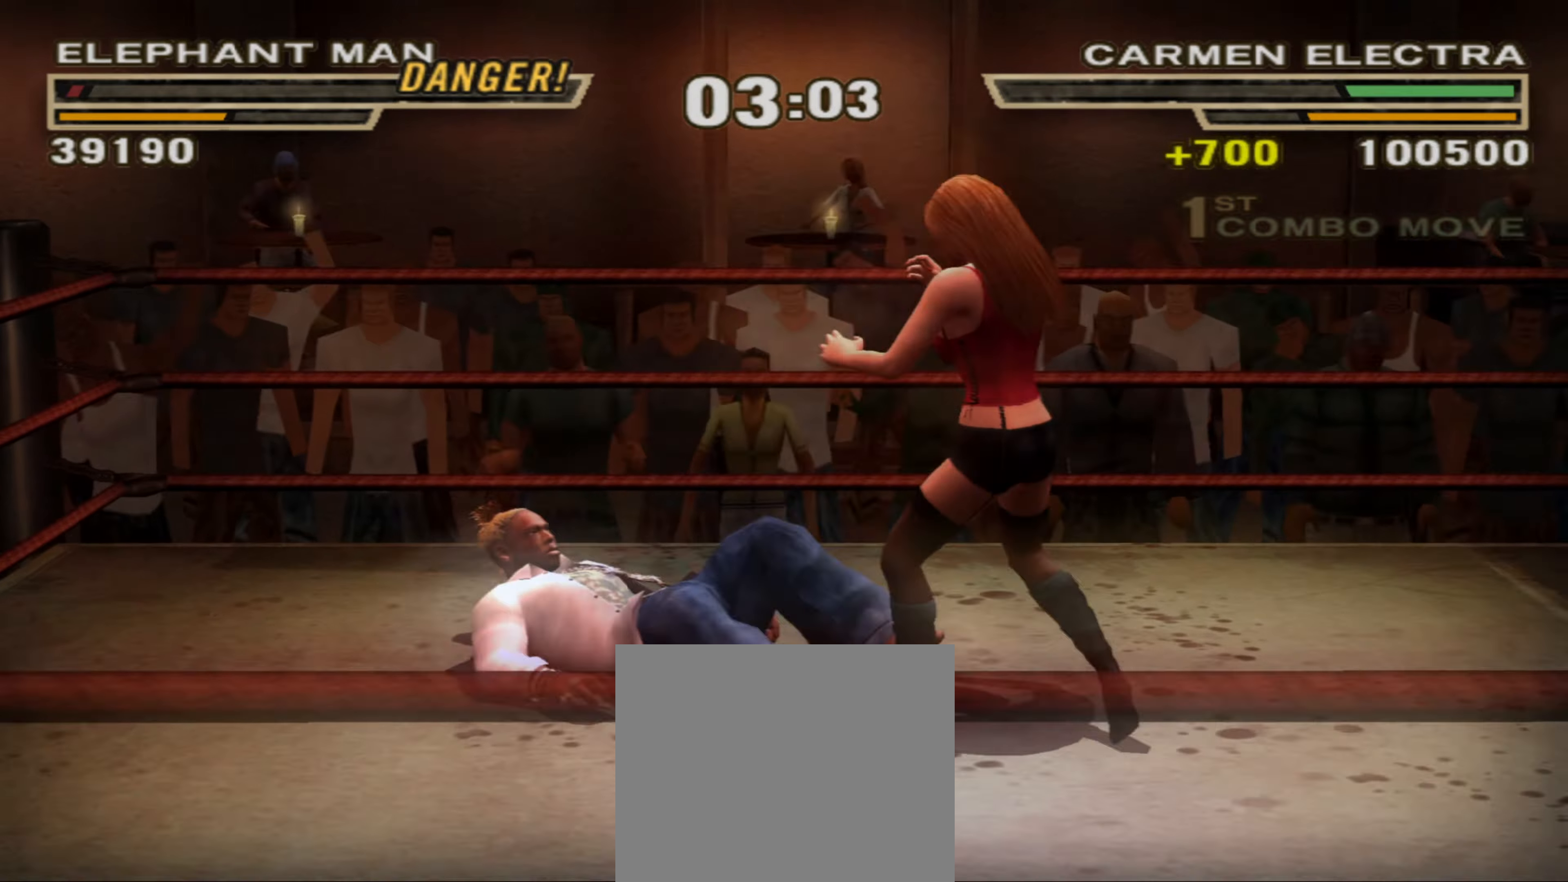
{"buttons": [], "left_stick": "up-left", "right_stick": "center"}
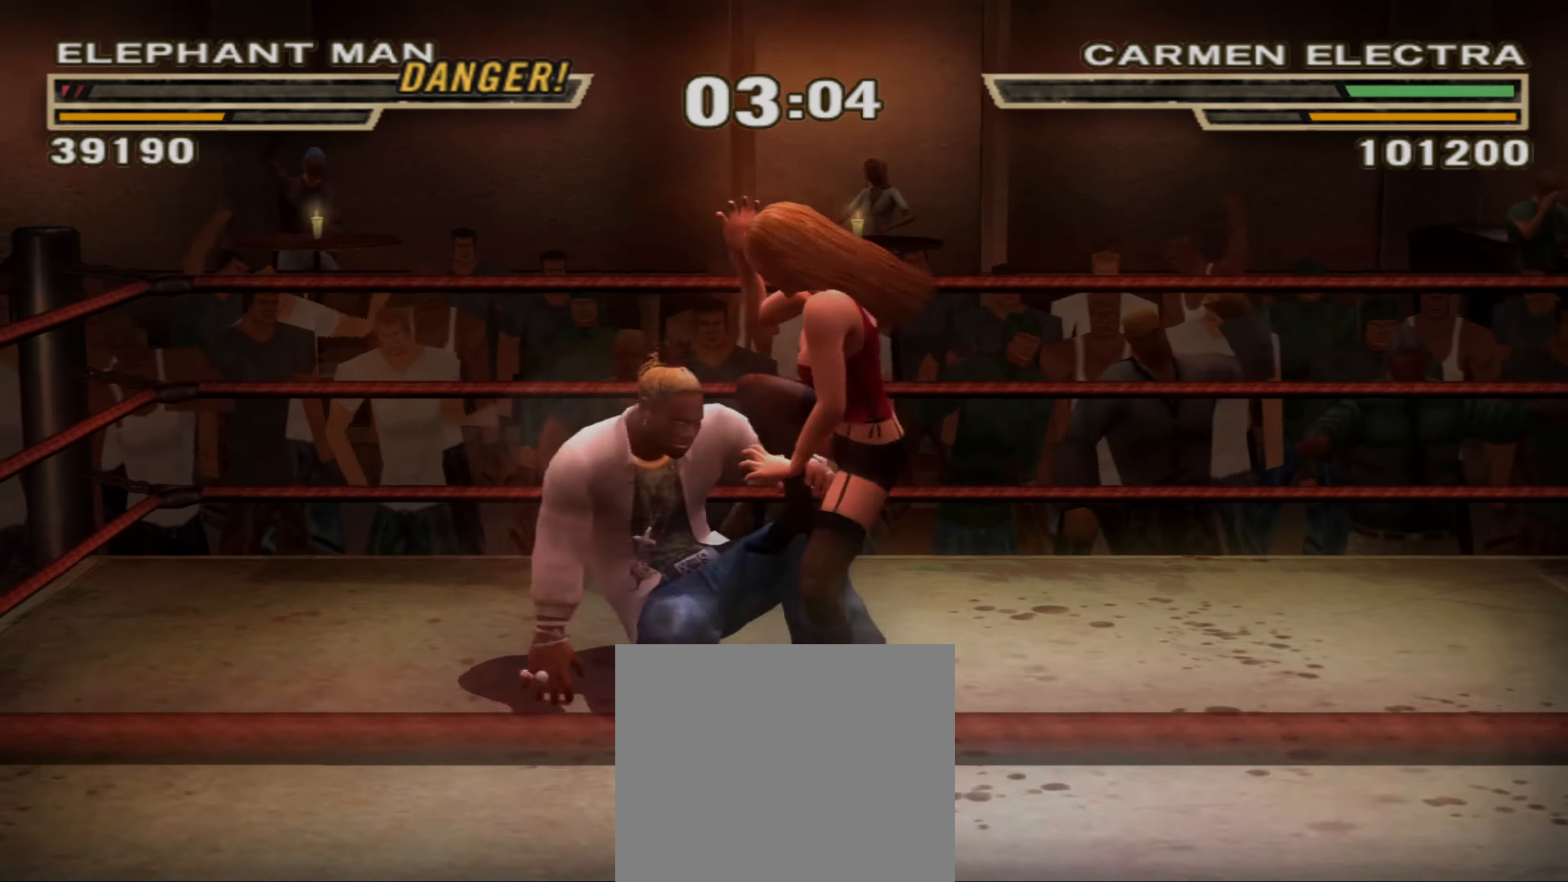
{"buttons": ["SQUARE"], "left_stick": "left", "right_stick": "center", "events": [[83, "left_stick", "center"], [200, "left_stick", "left"], [350, "SQUARE", "down"], [400, "SQUARE", "up"], [466, "SQUARE", "down"]]}
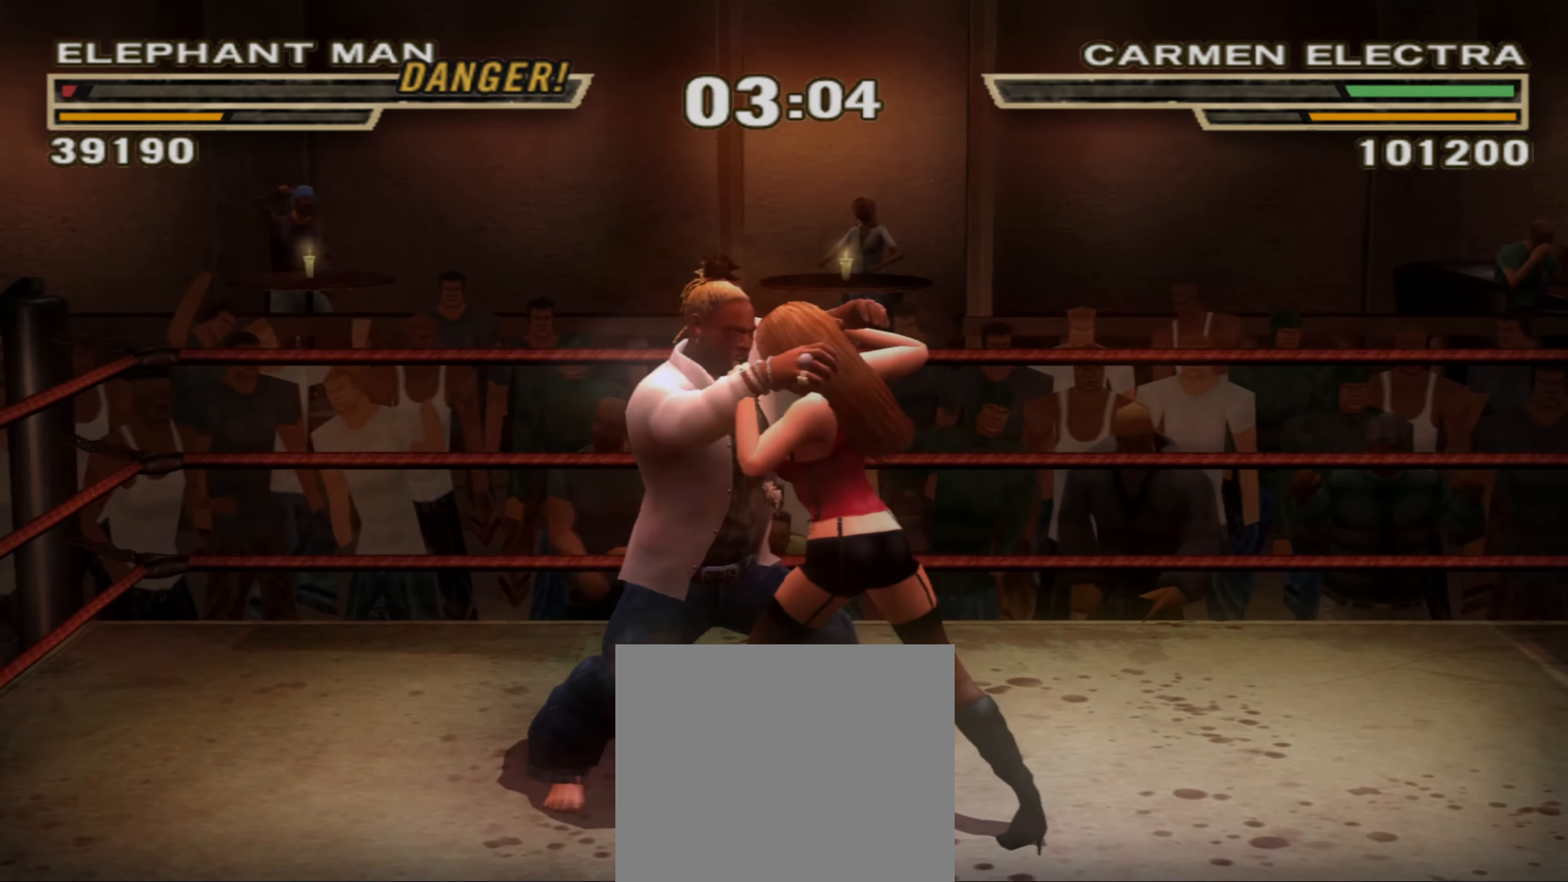
{"buttons": [], "left_stick": "right", "right_stick": "center", "events": [[33, "SQUARE", "up"], [116, "SQUARE", "down"], [166, "SQUARE", "up"], [183, "left_stick", "center"], [283, "TRIANGLE", "down"], [283, "left_stick", "right"], [350, "TRIANGLE", "up"], [416, "TRIANGLE", "down"], [466, "TRIANGLE", "up"]]}
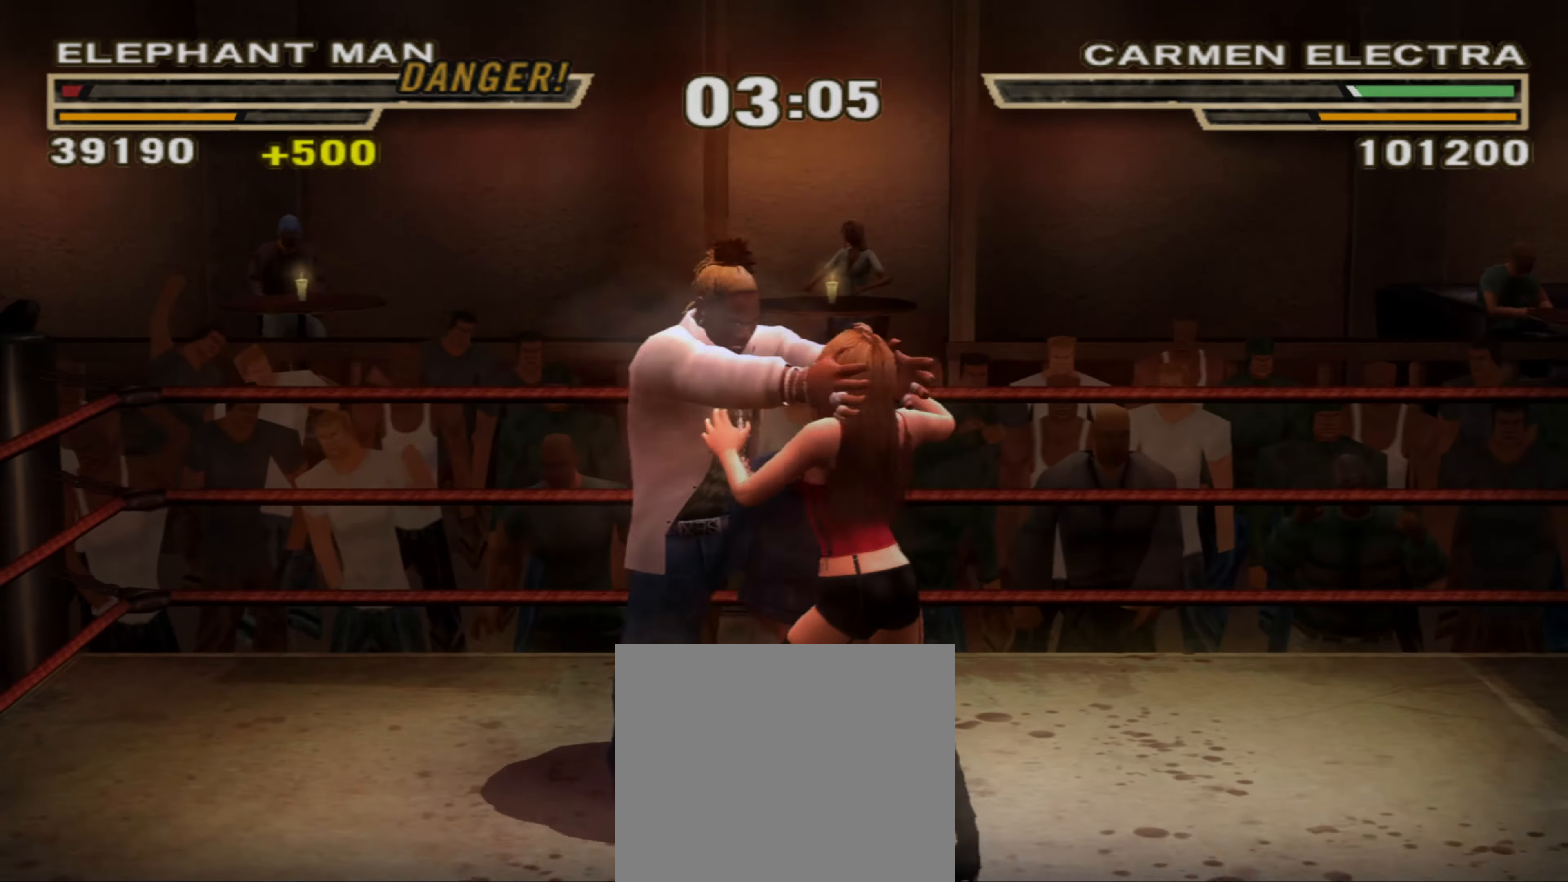
{"buttons": [], "left_stick": "center", "right_stick": "center", "events": [[50, "TRIANGLE", "down"], [83, "TRIANGLE", "up"], [150, "TRIANGLE", "down"], [183, "TRIANGLE", "up"], [233, "TRIANGLE", "down"], [283, "TRIANGLE", "up"], [383, "left_stick", "center"]]}
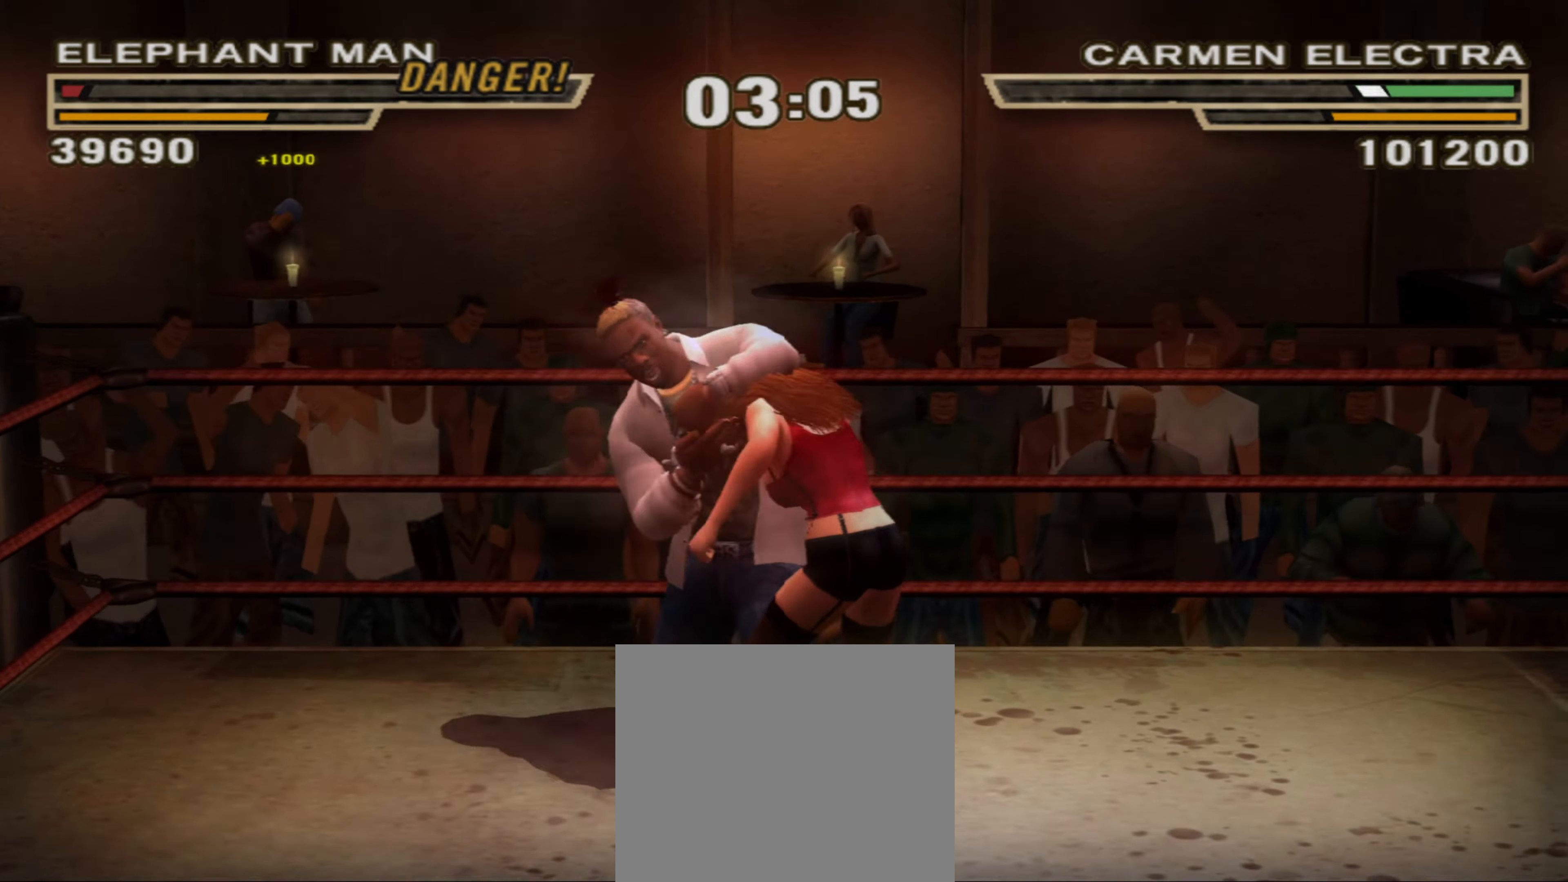
{"buttons": [], "left_stick": "down", "right_stick": "center", "events": [[16, "left_stick", "up-left"], [100, "left_stick", "center"], [183, "left_stick", "down"], [283, "left_stick", "center"], [400, "left_stick", "down"]]}
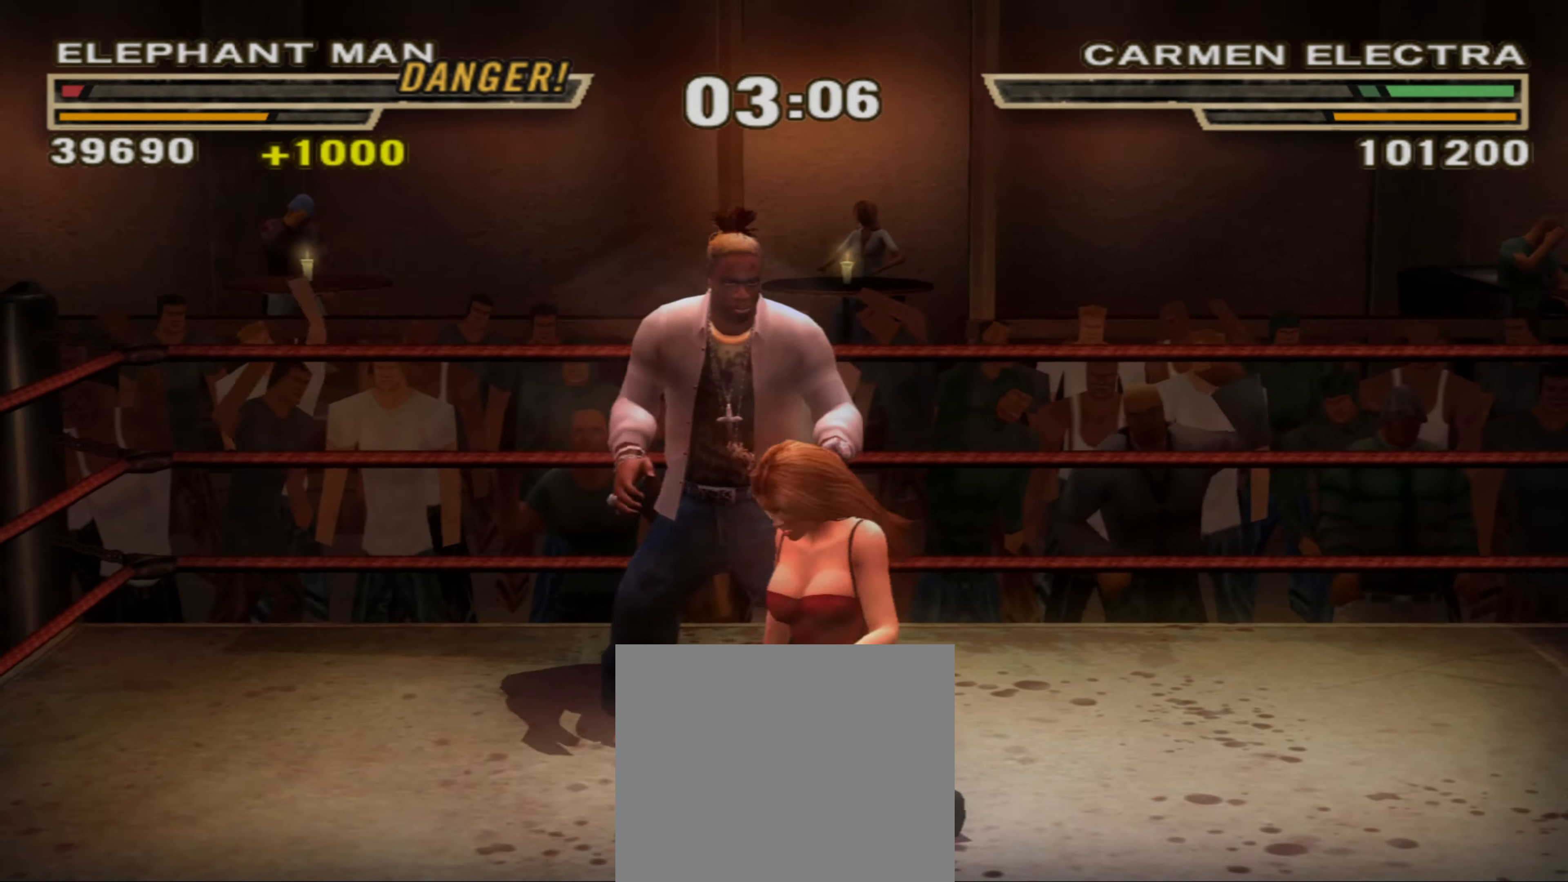
{"buttons": [], "left_stick": "center", "right_stick": "center", "events": [[150, "TRIANGLE", "down"], [200, "TRIANGLE", "up"], [266, "TRIANGLE", "down"], [316, "TRIANGLE", "up"], [400, "TRIANGLE", "down"], [450, "TRIANGLE", "up"], [500, "left_stick", "center"]]}
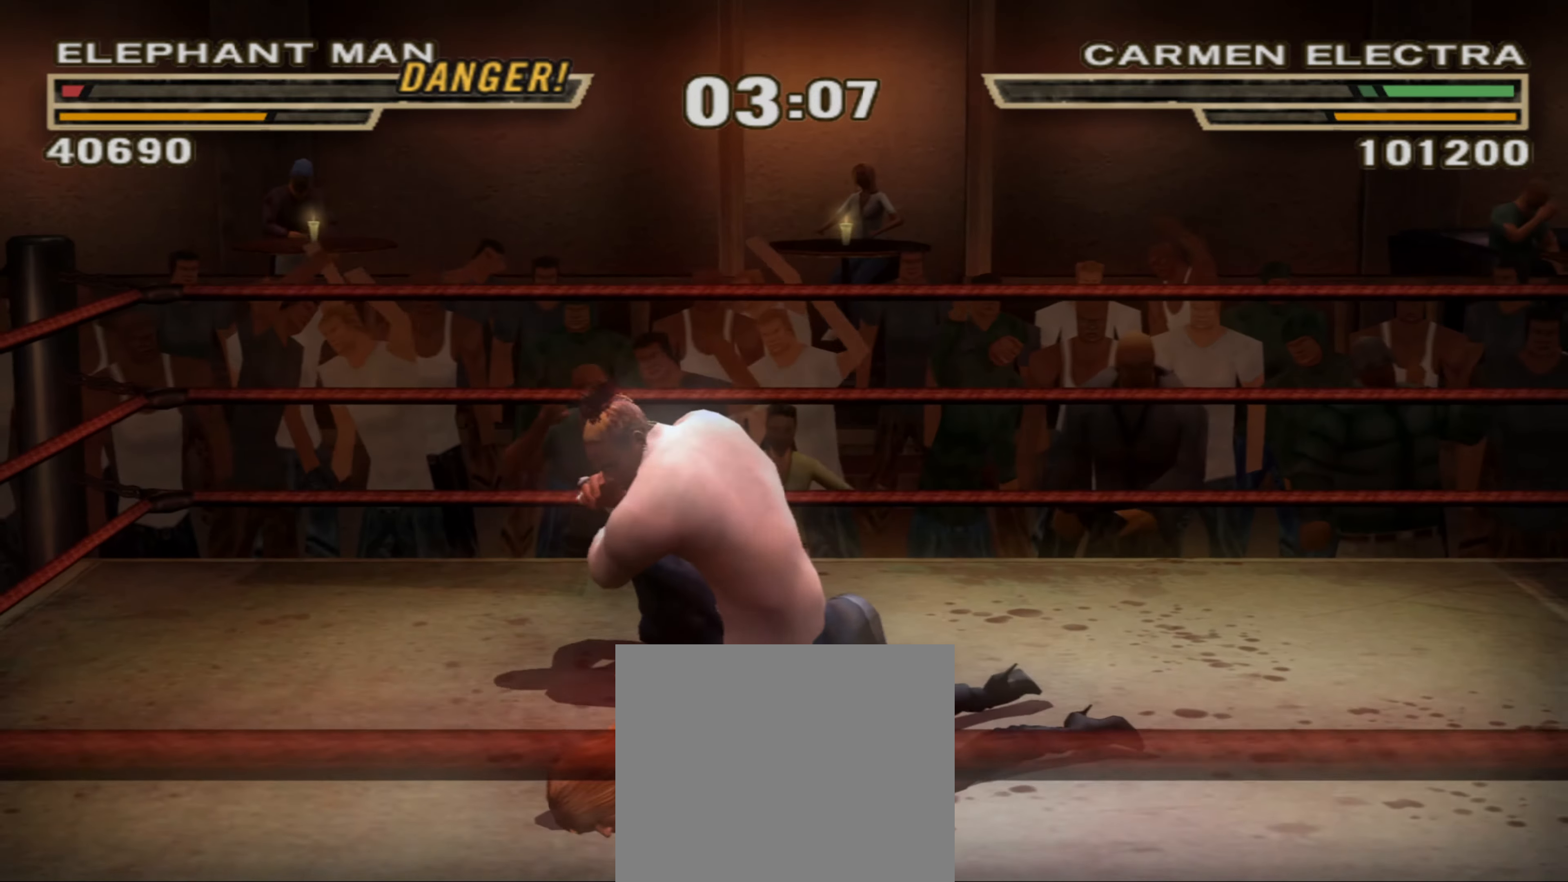
{"buttons": [], "left_stick": "up-right", "right_stick": "center", "events": [[83, "left_stick", "up"], [150, "left_stick", "up-right"], [300, "R1", "down"], [383, "R1", "up"]]}
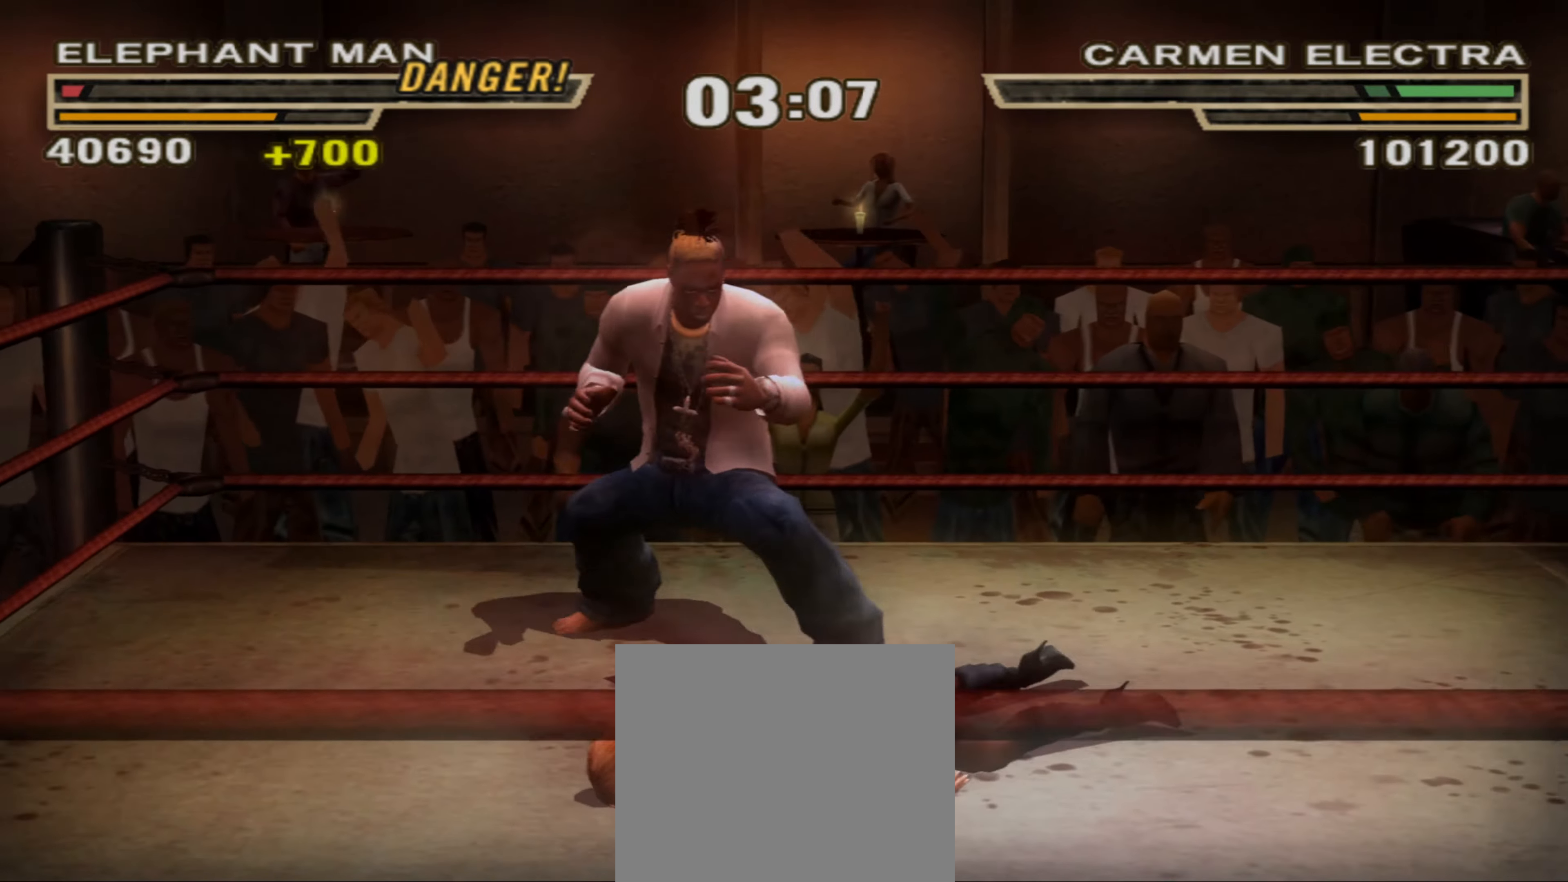
{"buttons": ["CIRCLE"], "left_stick": "up", "right_stick": "center", "events": [[466, "left_stick", "up"], [500, "CIRCLE", "down"]]}
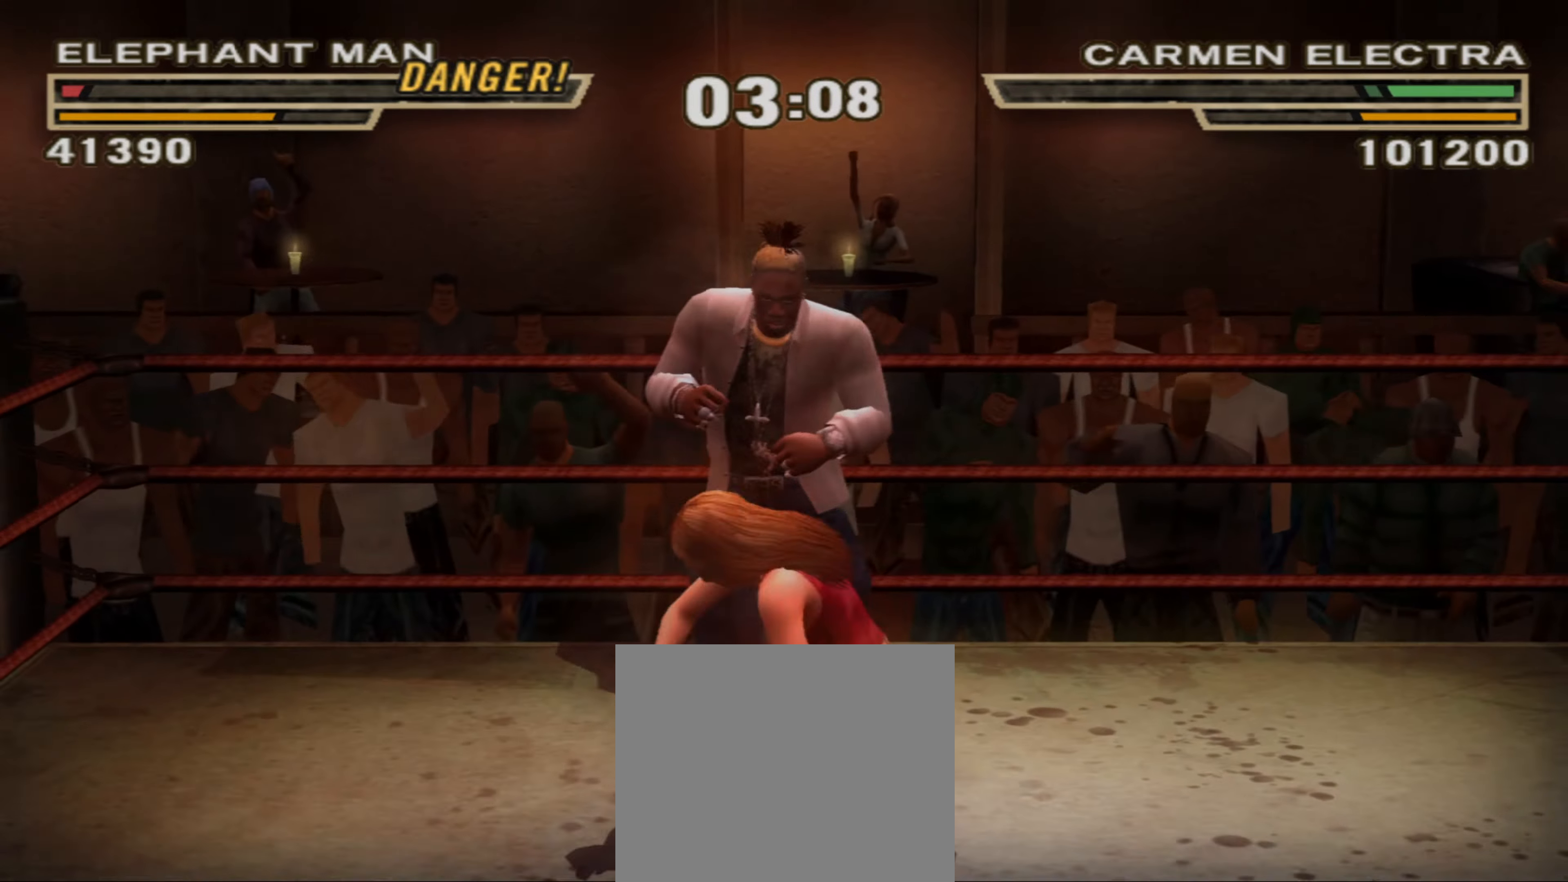
{"buttons": [], "left_stick": "down", "right_stick": "center", "events": [[100, "CIRCLE", "up"], [150, "CIRCLE", "down"], [200, "CIRCLE", "up"], [266, "CROSS", "down"], [316, "left_stick", "down"], [333, "CROSS", "up"], [416, "CROSS", "down"], [466, "CROSS", "up"]]}
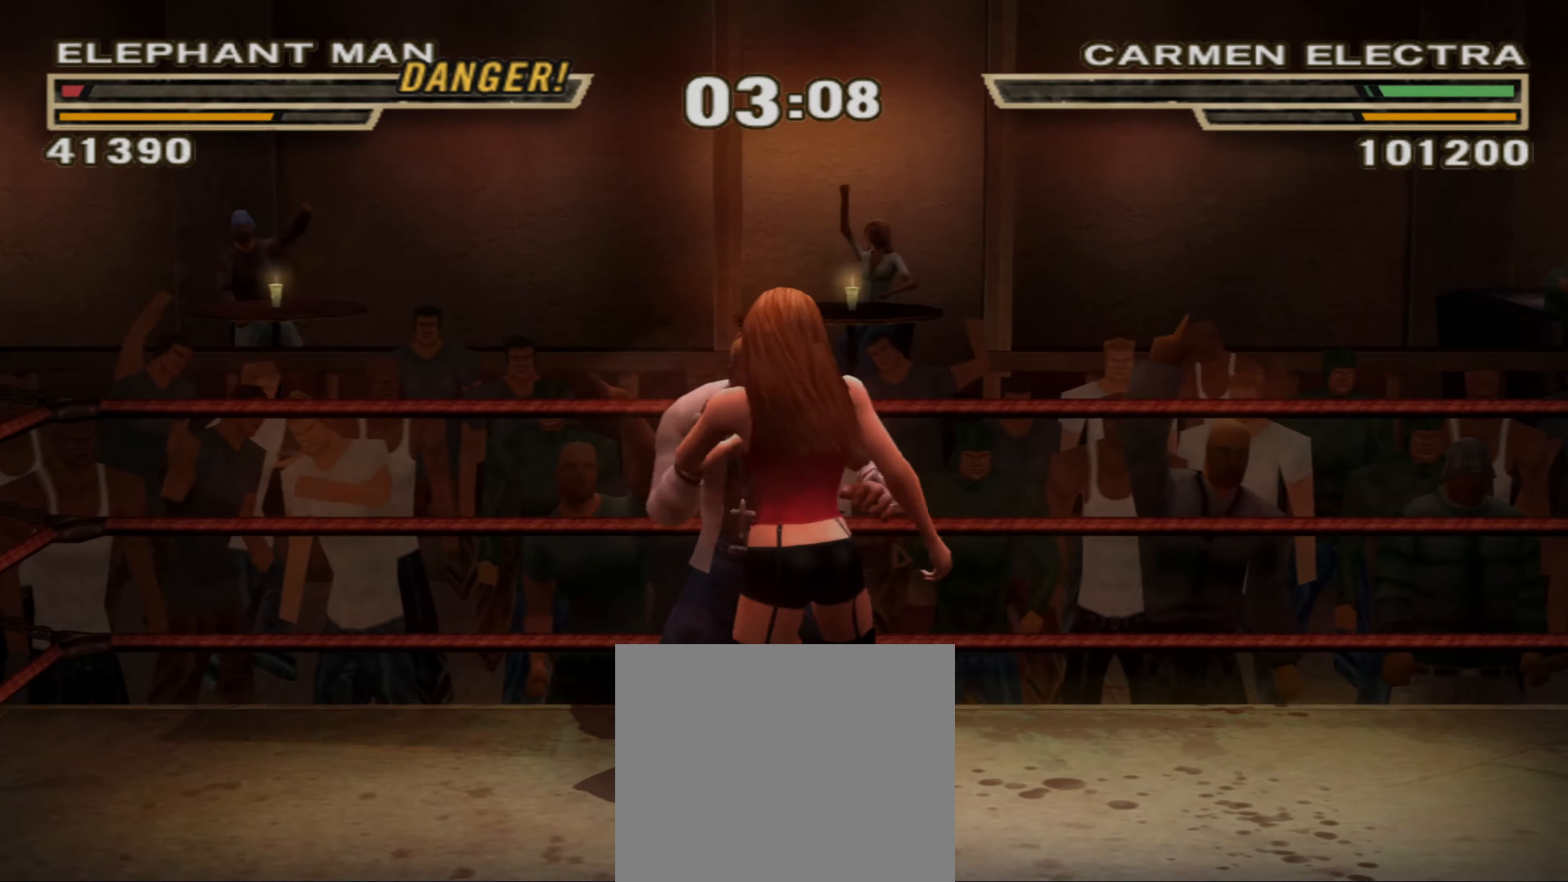
{"buttons": [], "left_stick": "up", "right_stick": "center", "events": [[216, "SQUARE", "down"], [266, "SQUARE", "up"], [266, "left_stick", "up"], [350, "SQUARE", "down"], [400, "SQUARE", "up"], [483, "SQUARE", "down"], [500, "SQUARE", "up"]]}
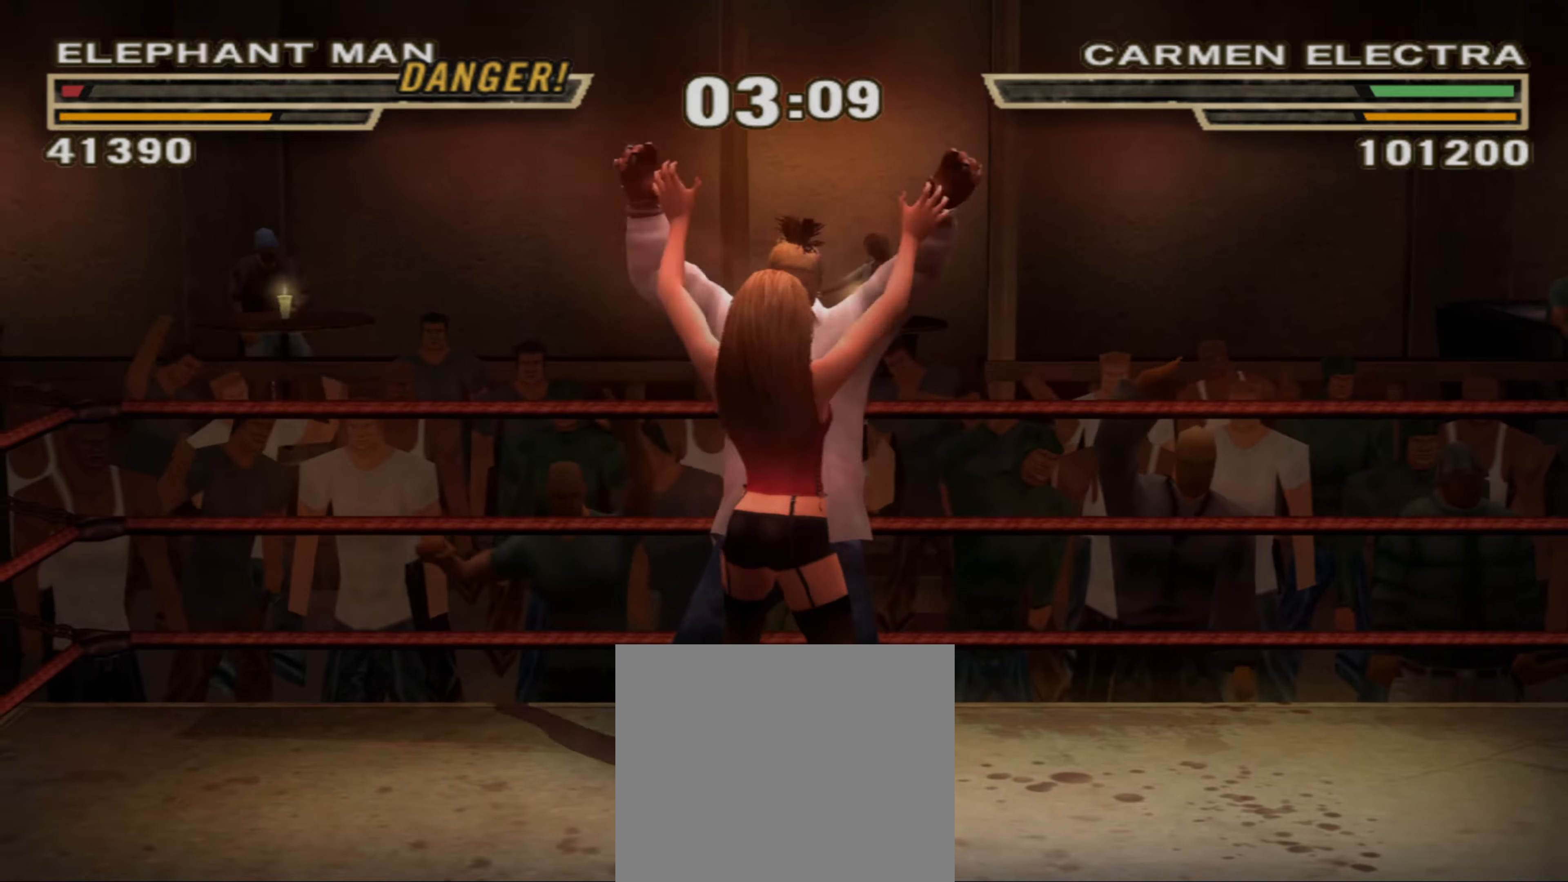
{"buttons": ["TRIANGLE"], "left_stick": "center", "right_stick": "center", "events": [[67, "SQUARE", "down"], [117, "SQUARE", "up"], [267, "left_stick", "down"], [383, "left_stick", "center"], [500, "TRIANGLE", "down"]]}
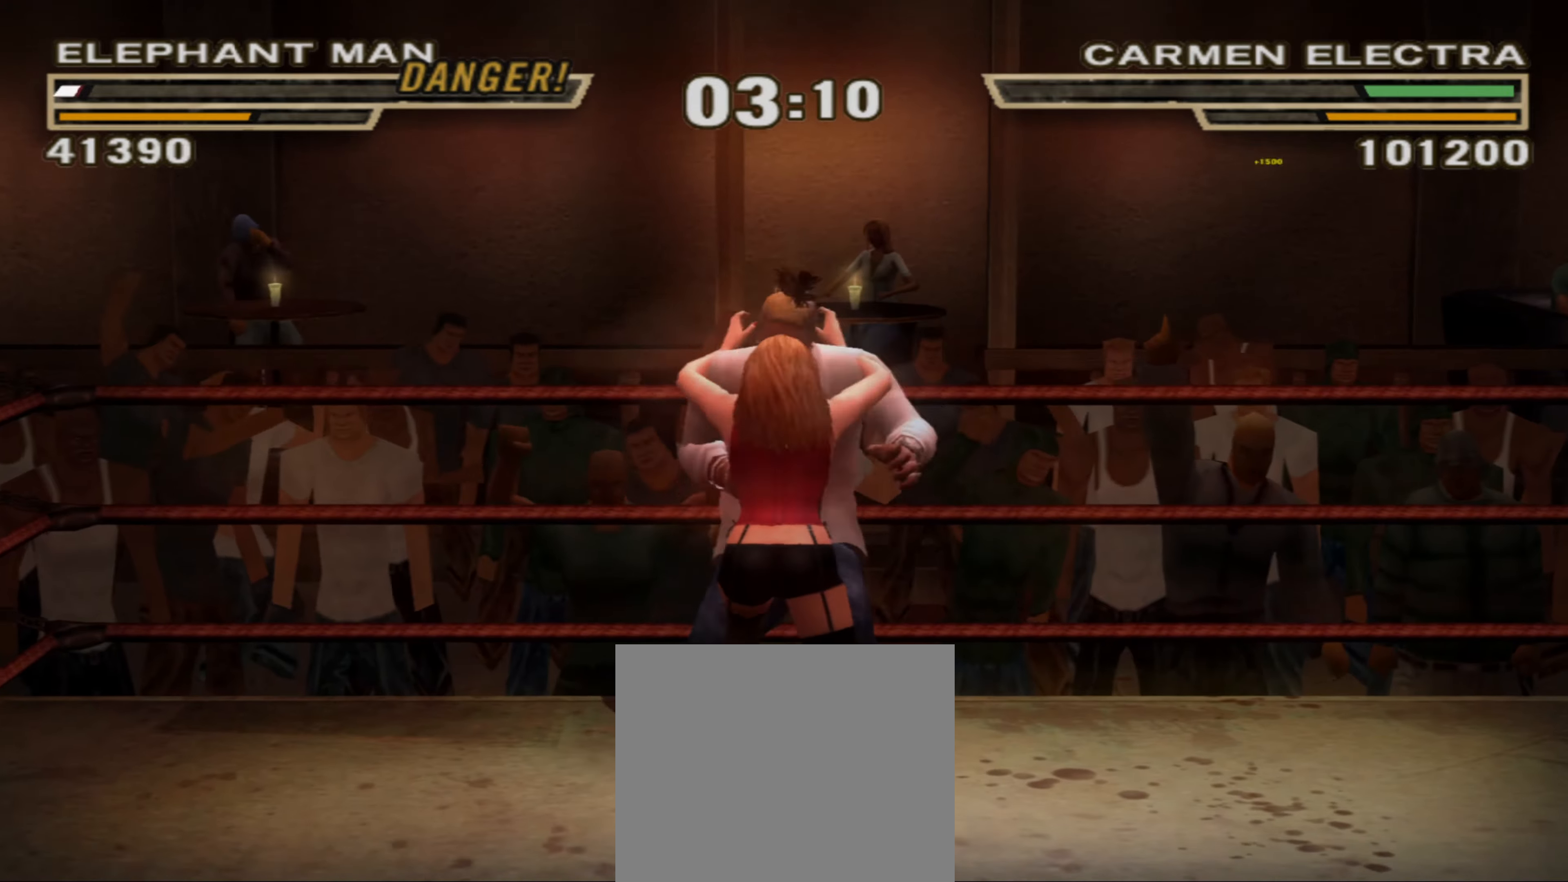
{"buttons": ["R1"], "left_stick": "center", "right_stick": "center", "events": [[17, "left_stick", "down"], [67, "TRIANGLE", "up"], [117, "left_stick", "center"], [150, "TRIANGLE", "down"], [200, "TRIANGLE", "up"], [200, "left_stick", "down-left"], [283, "left_stick", "center"], [333, "R1", "down"]]}
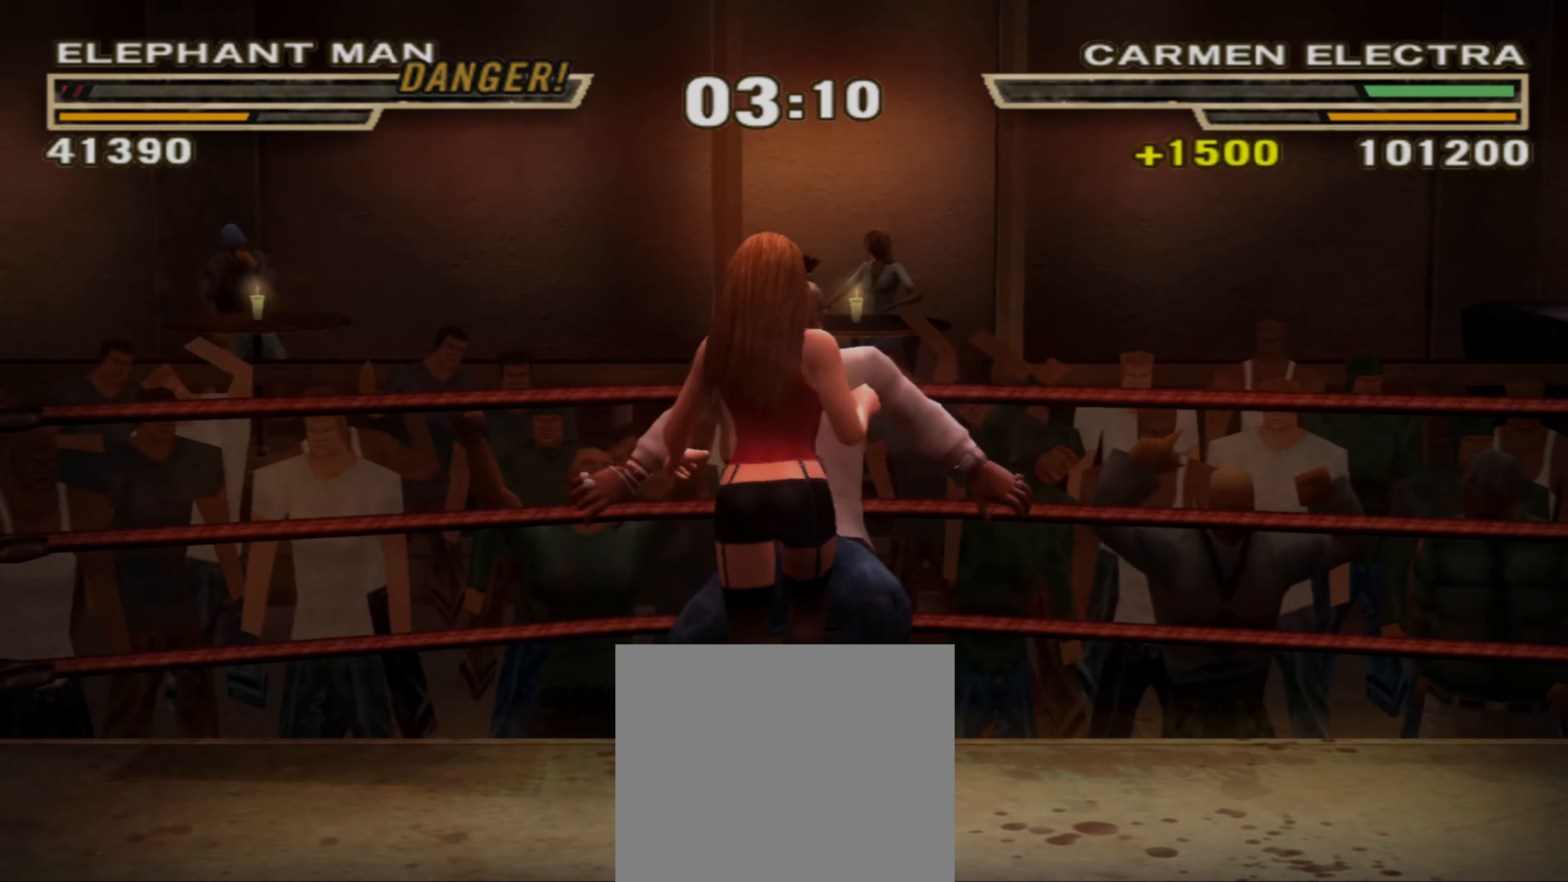
{"buttons": ["R1"], "left_stick": "center", "right_stick": "center", "events": []}
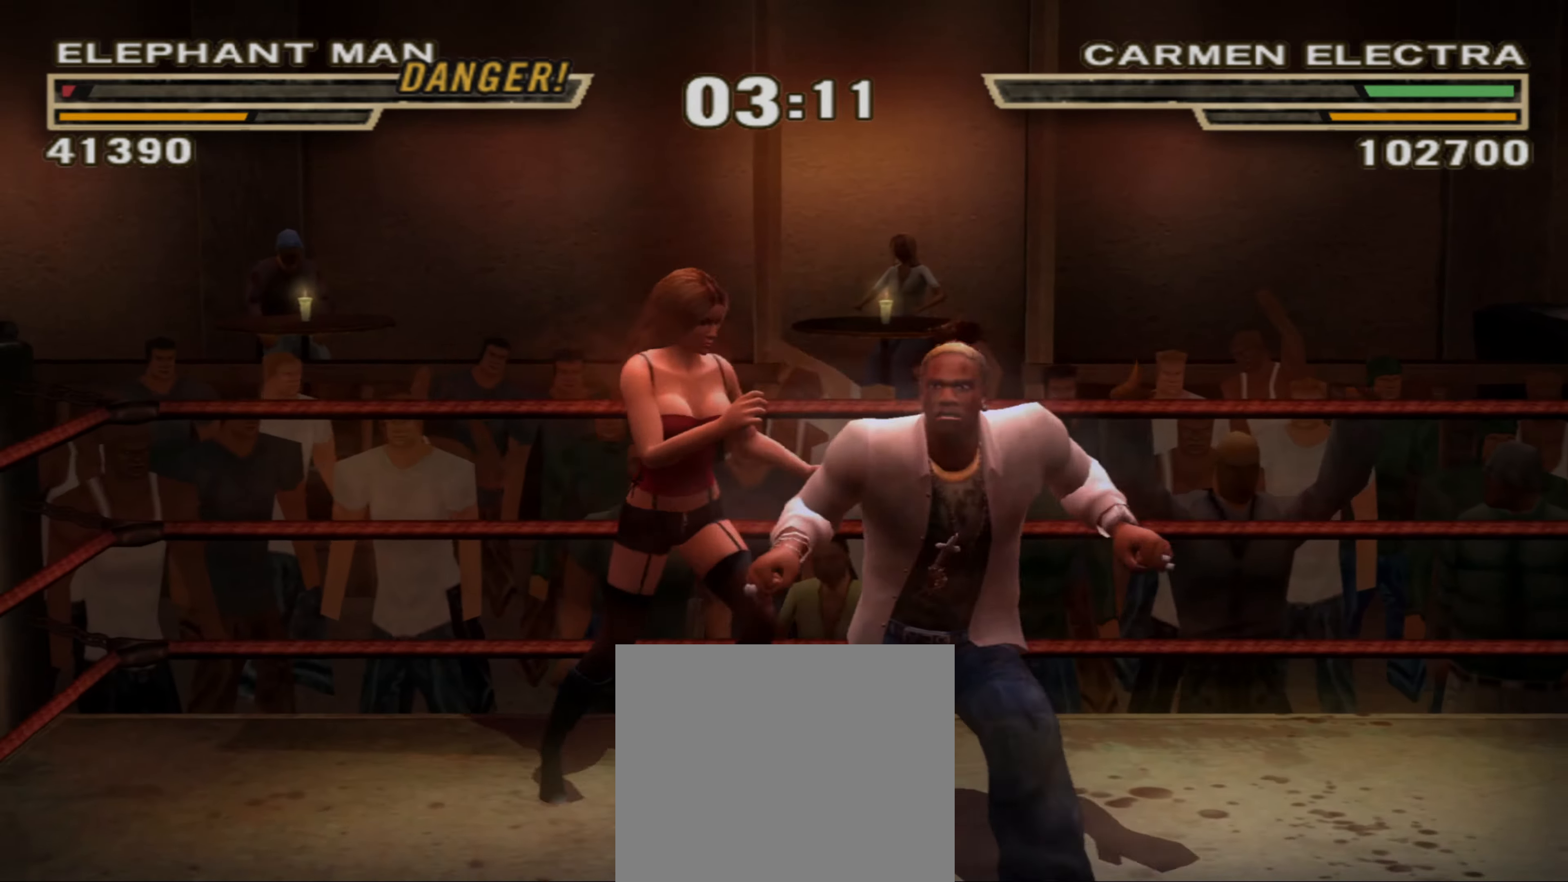
{"buttons": [], "left_stick": "center", "right_stick": "center", "events": [[200, "R1", "up"], [350, "R1", "down"], [483, "R1", "up"]]}
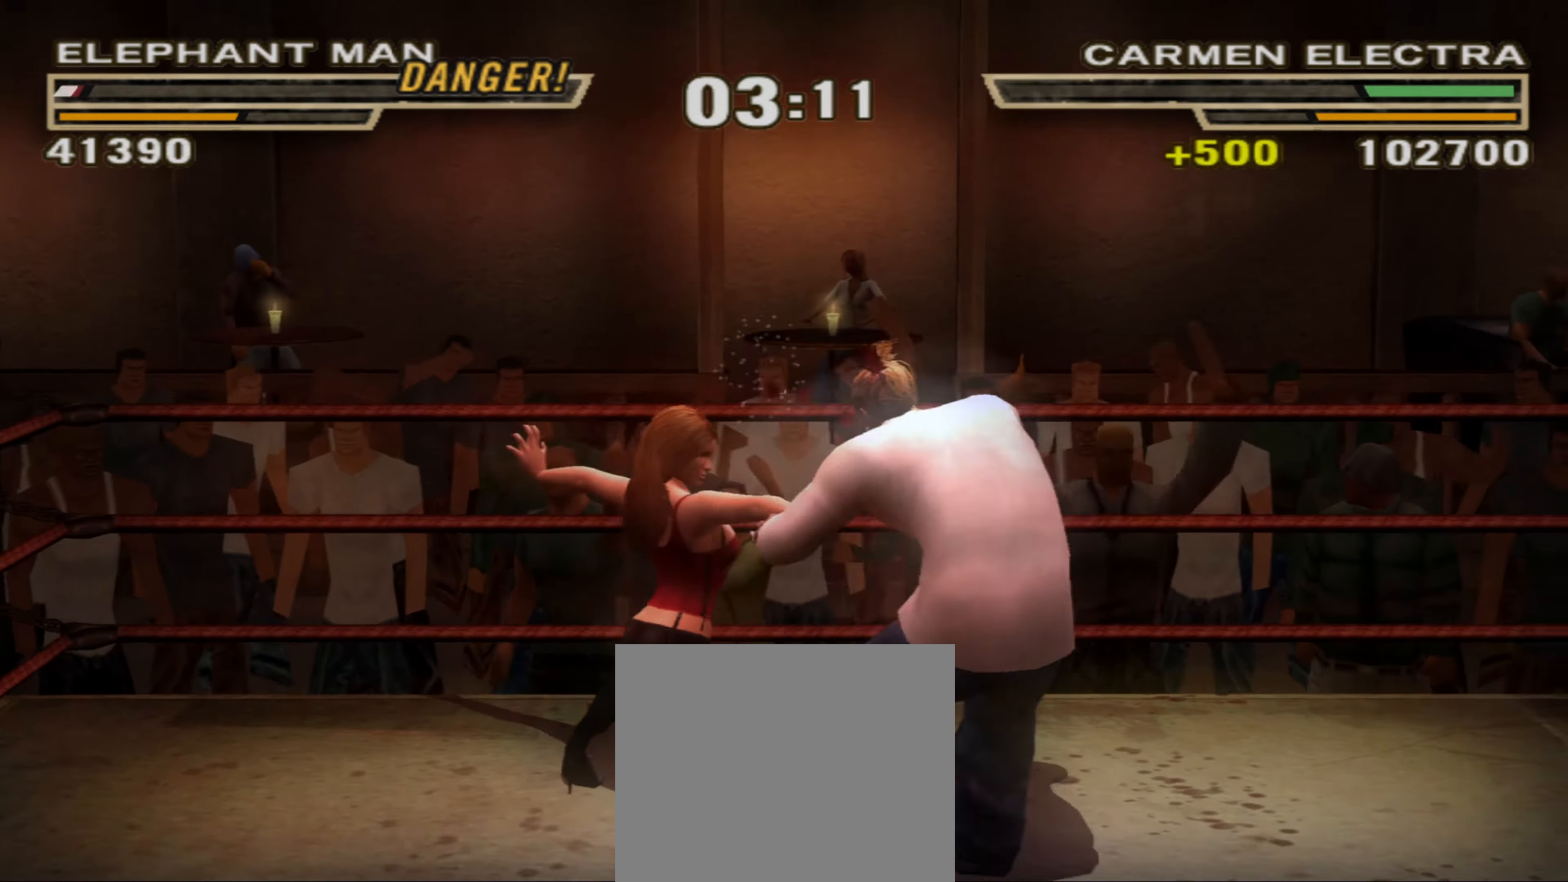
{"buttons": ["R1"], "left_stick": "up-left", "right_stick": "center", "events": [[350, "CIRCLE", "down"], [400, "CIRCLE", "up"], [400, "left_stick", "up-left"], [467, "R1", "down"]]}
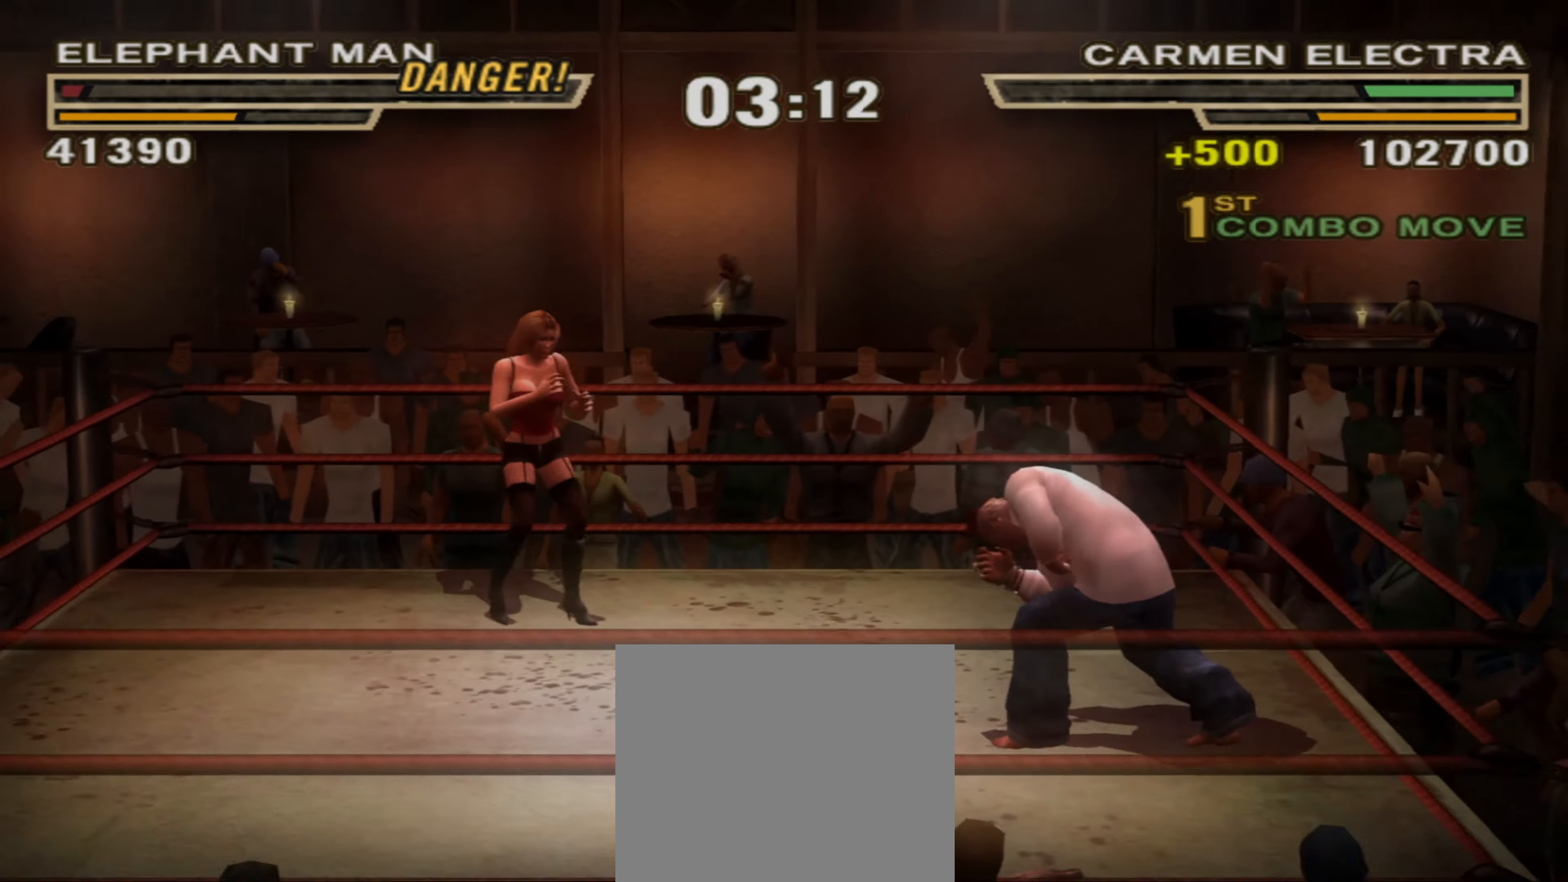
{"buttons": [], "left_stick": "up-left", "right_stick": "center", "events": [[50, "R1", "up"], [67, "left_stick", "center"], [167, "left_stick", "up-left"]]}
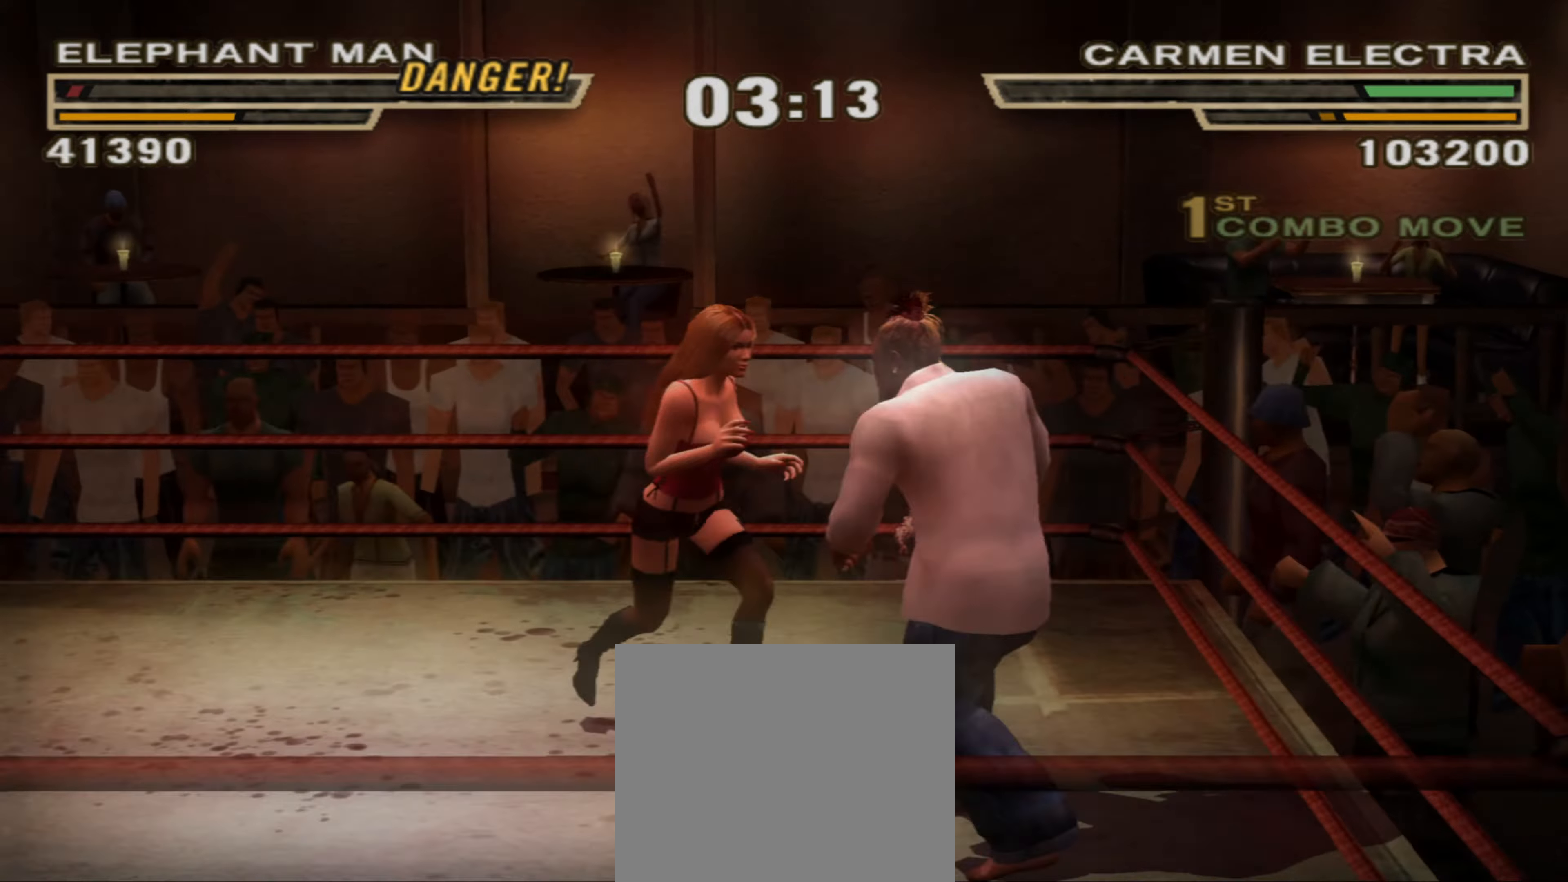
{"buttons": [], "left_stick": "up", "right_stick": "center", "events": [[67, "left_stick", "center"], [133, "R1", "down"], [150, "left_stick", "up"], [500, "R1", "up"]]}
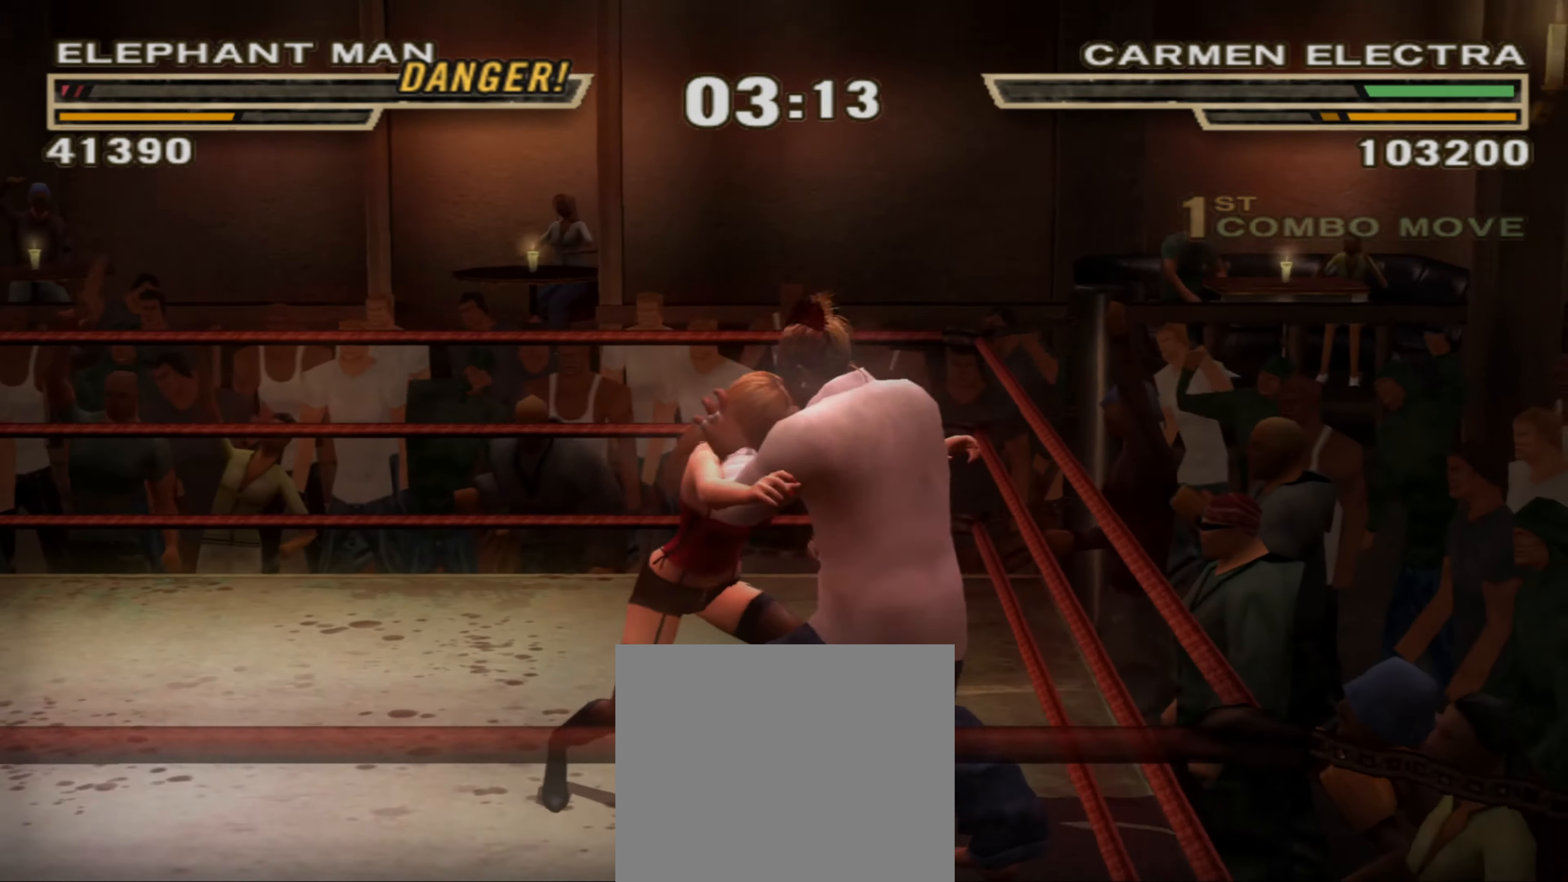
{"buttons": ["CROSS", "L1"], "left_stick": "center", "right_stick": "center", "events": [[50, "left_stick", "center"], [100, "CROSS", "down"], [117, "L1", "down"], [167, "CROSS", "up"], [233, "CROSS", "down"], [283, "CROSS", "up"], [350, "CROSS", "down"], [417, "CROSS", "up"], [467, "CROSS", "down"]]}
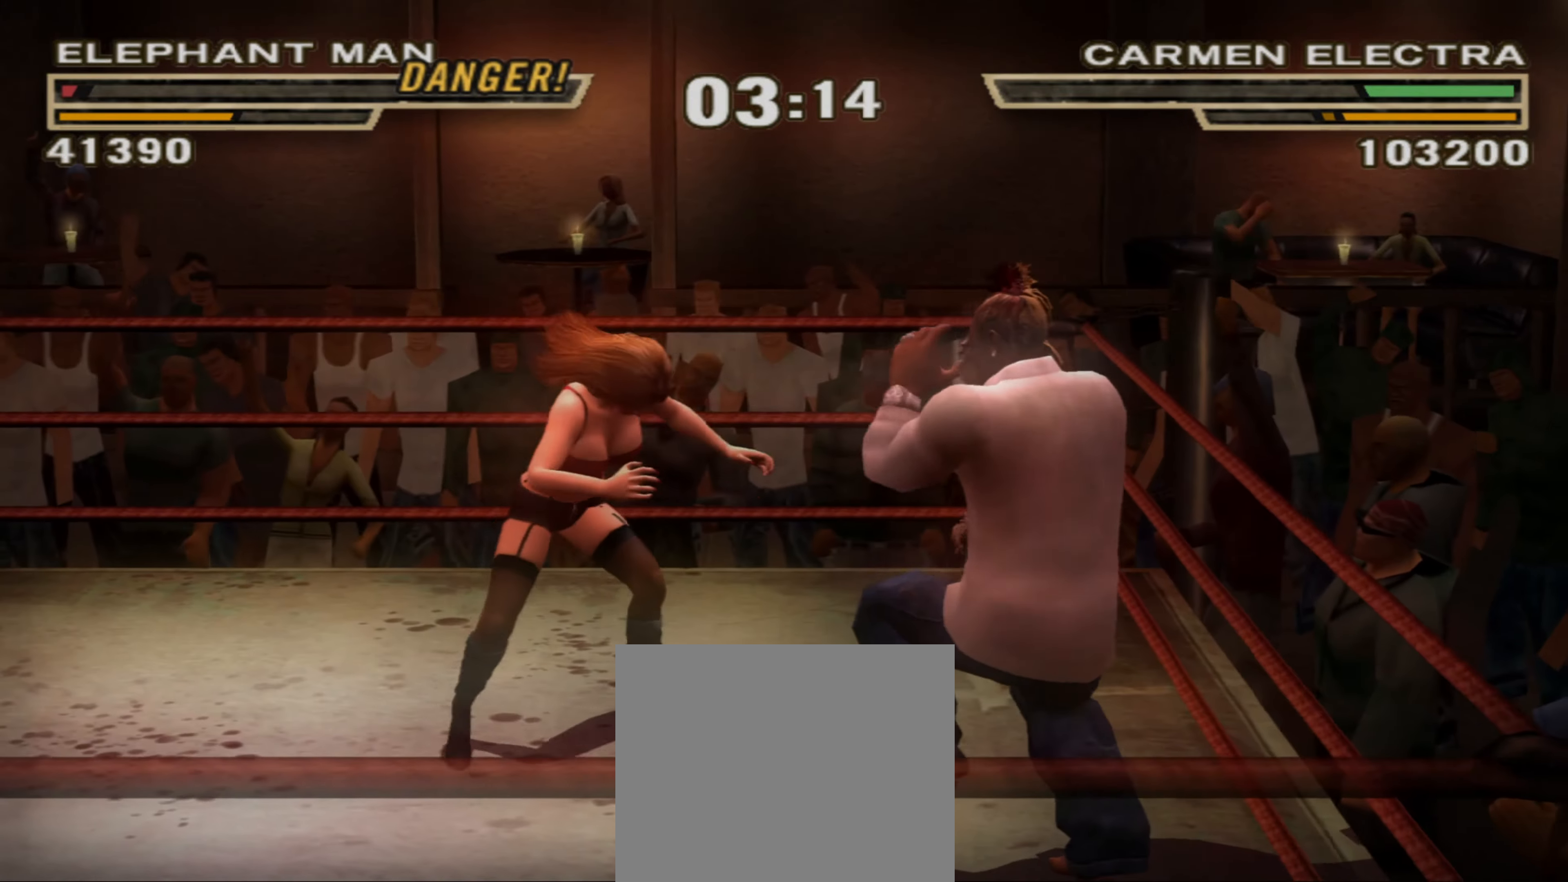
{"buttons": [], "left_stick": "right", "right_stick": "center", "events": [[33, "left_stick", "up-left"], [300, "CROSS", "up"], [300, "L1", "up"], [300, "left_stick", "center"], [433, "left_stick", "right"]]}
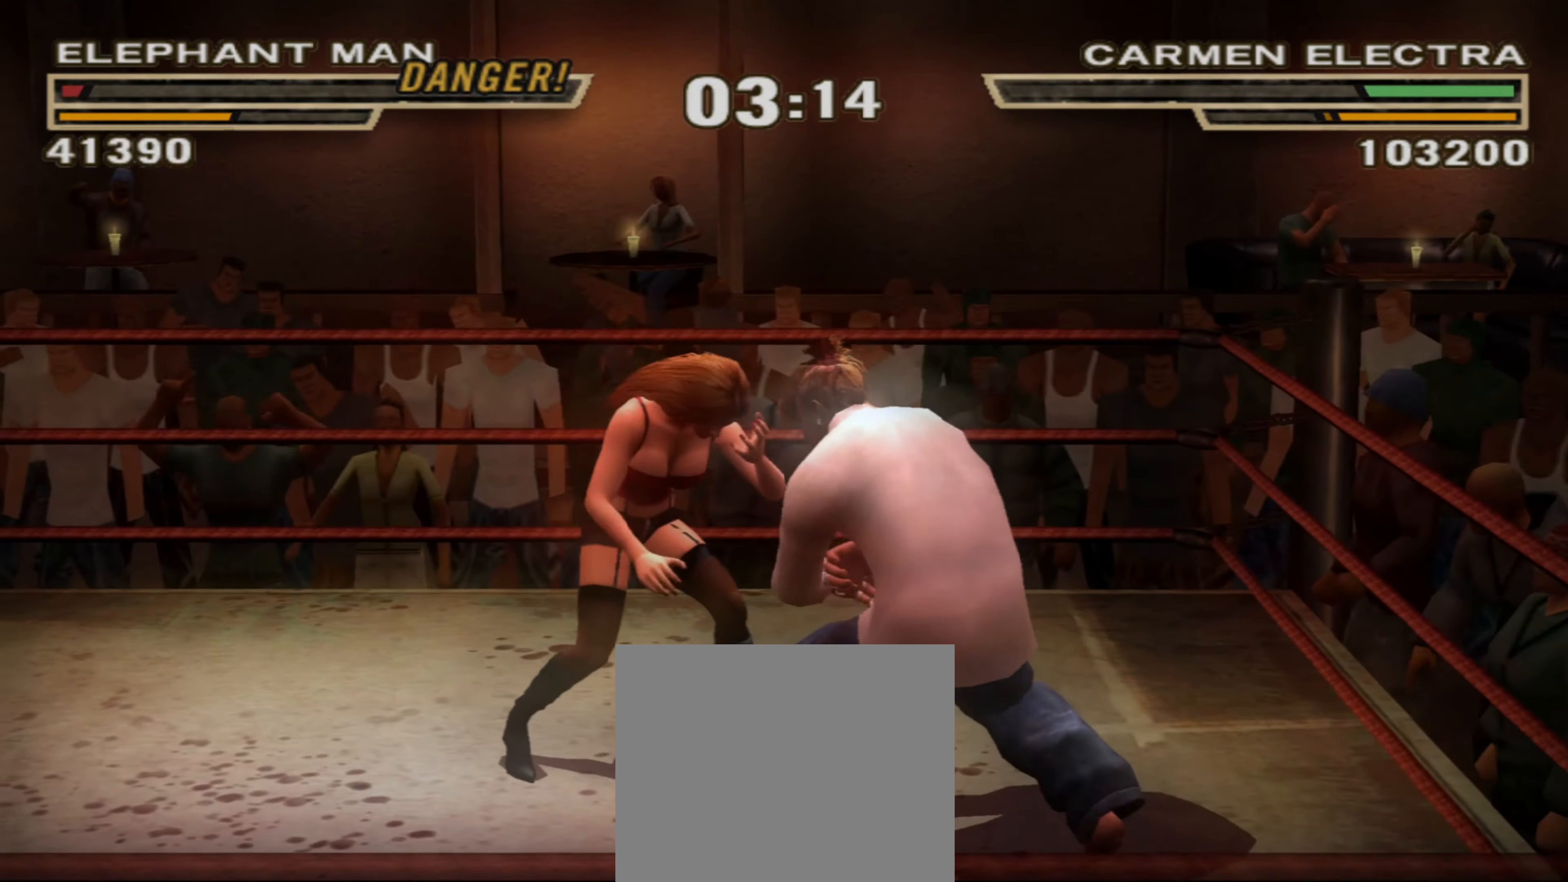
{"buttons": ["L1"], "left_stick": "up", "right_stick": "center", "events": [[33, "SQUARE", "down"], [67, "SQUARE", "up"], [117, "left_stick", "down-right"], [150, "SQUARE", "down"], [217, "SQUARE", "up"], [317, "left_stick", "center"], [333, "TRIANGLE", "down"], [367, "TRIANGLE", "up"], [400, "left_stick", "up"], [450, "L1", "down"]]}
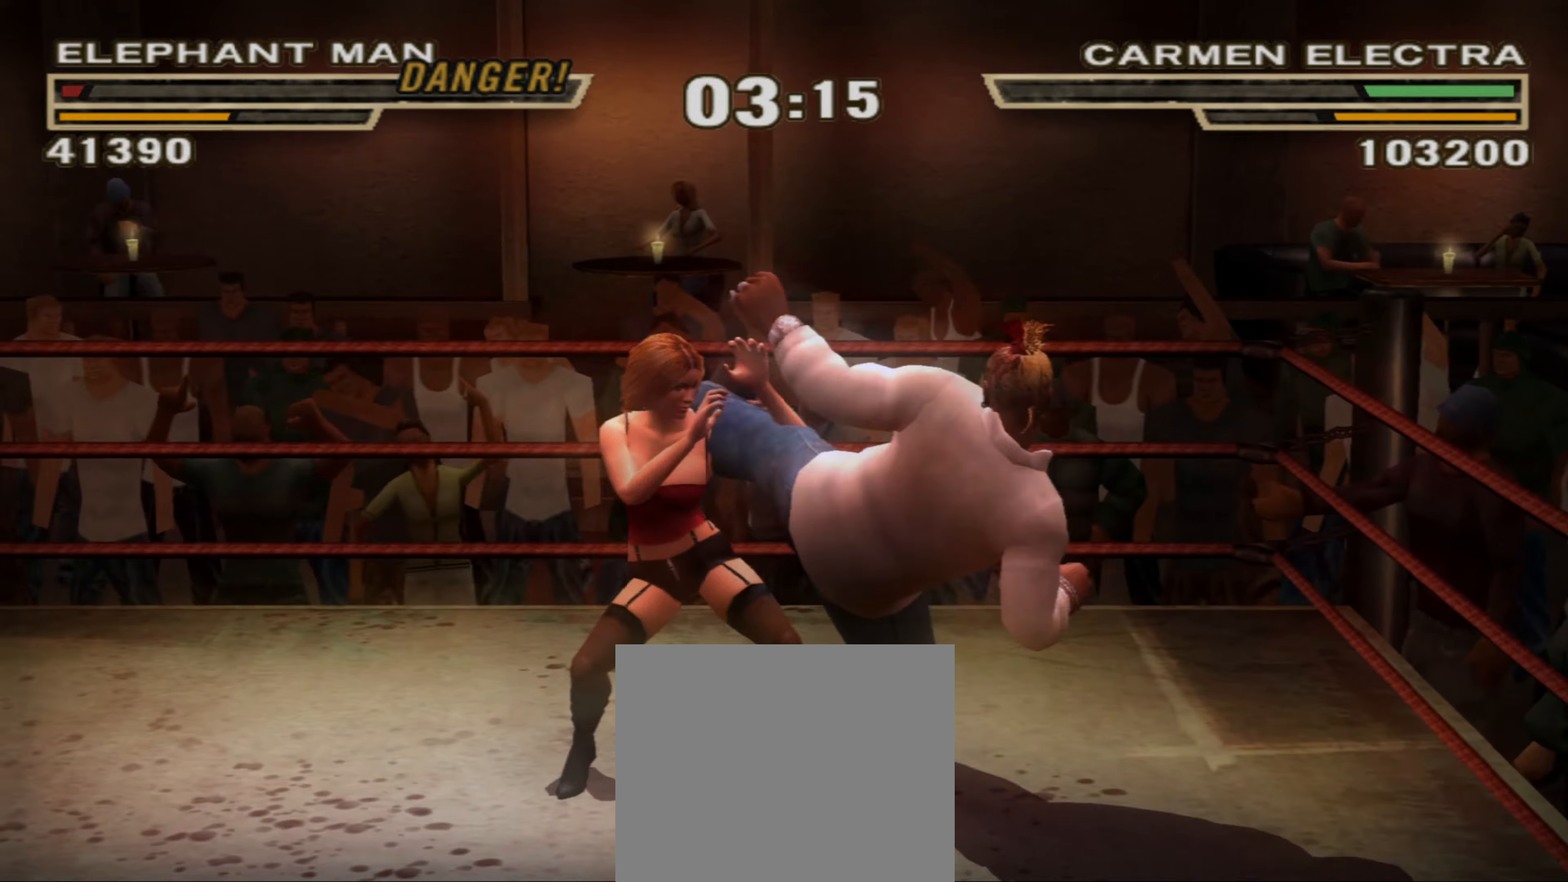
{"buttons": [], "left_stick": "up", "right_stick": "center", "events": [[50, "CROSS", "down"], [500, "CROSS", "up"], [500, "L1", "up"]]}